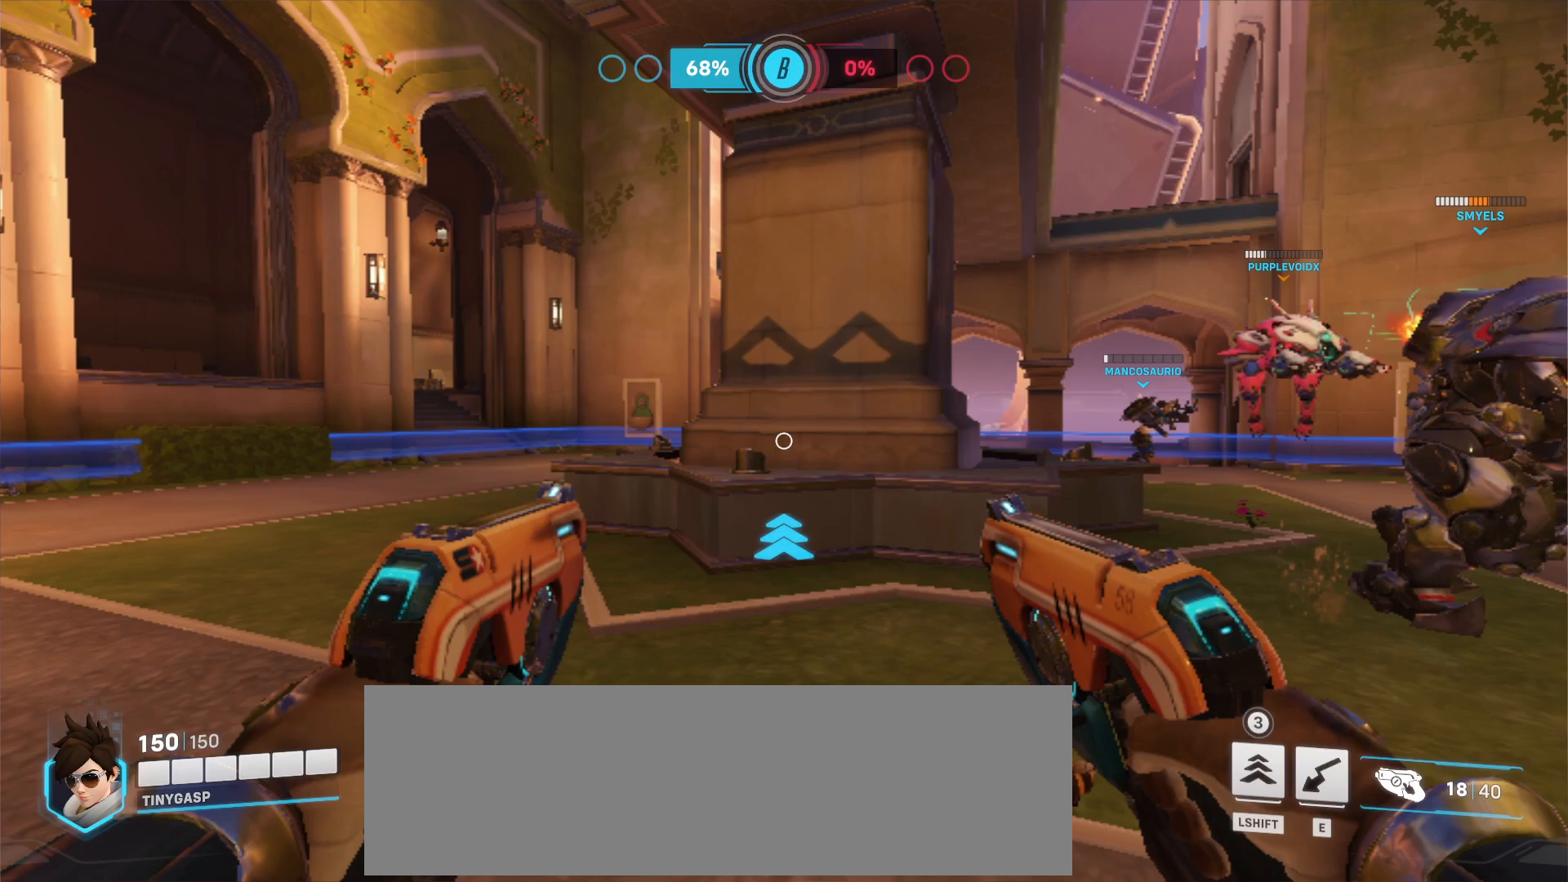
Gameplay with keyboard and mouse; each line is a JSON object with the keys and mouse buttons held at the frame after it. "events" lists presses ("down") and releases ("up") of "a", "ctrl", "d", "e", "f", "q", "r", "s", "shift", "space", "tab", "w", "mouse_left", "mouse_wheel", "mouse_right", "mouse_mb4" and "mouse_mb5" between this image and that frame as [ms after this image, input, new state], when the widget could be followed in between. "mouse_left", "mouse_wheel", "mouse_right", "mouse_mb4", "mouse_mb5" = the "left", "wheel", "right", "mb4", "mb5" buttons of the "mouse" list. No other keys are recorded. "wheel" means that the mouse wheel is clicked or scrolled. Mouse movement is not recorded.
{"keys": ["a"], "mouse": [], "events": []}
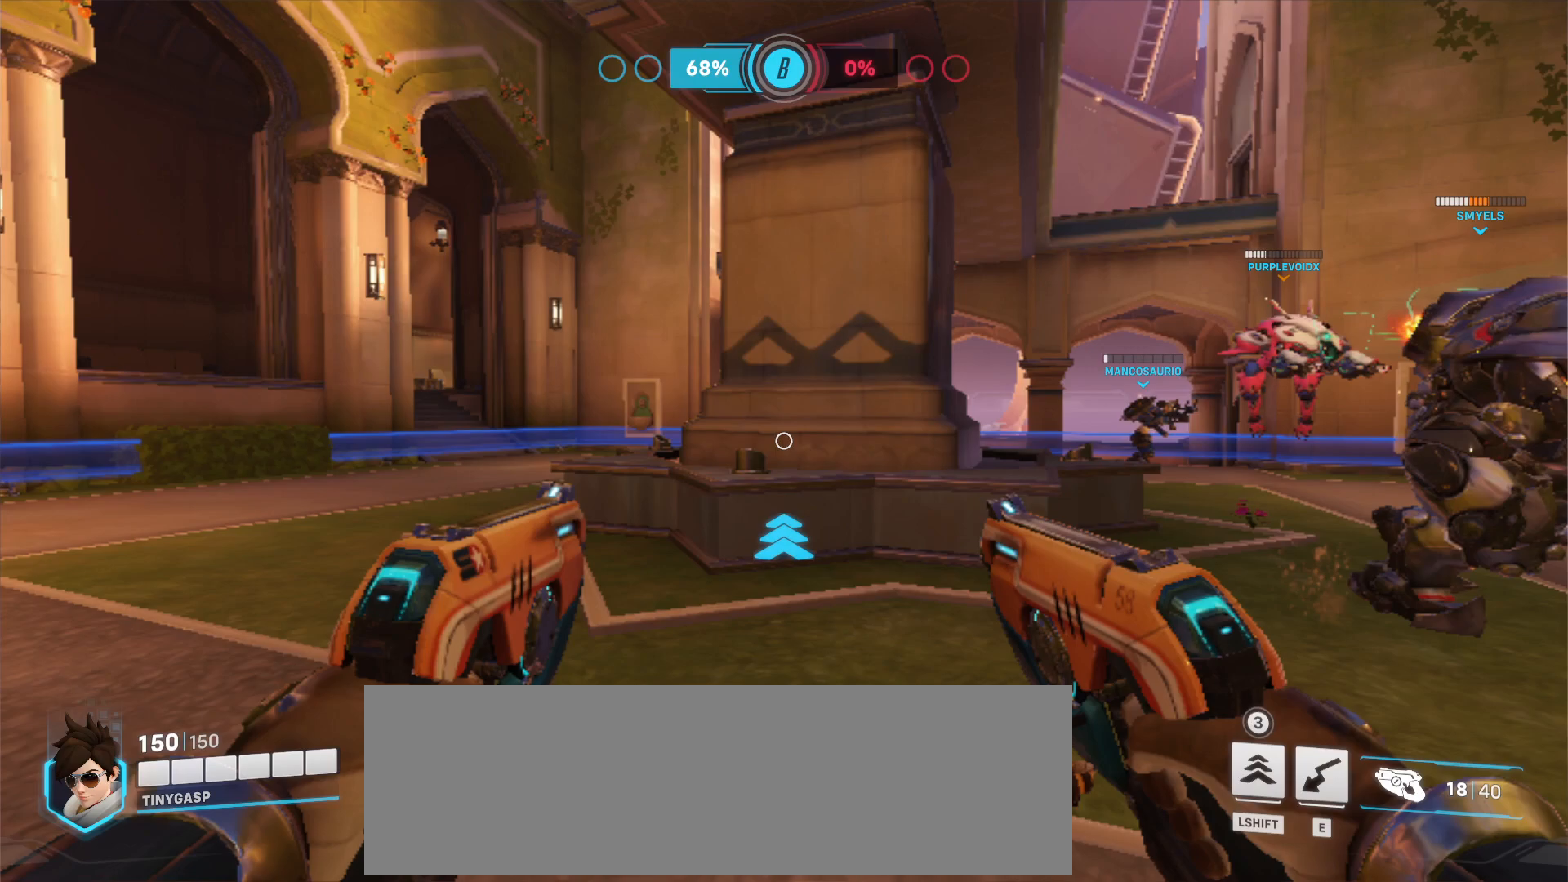
{"keys": ["a"], "mouse": [], "events": []}
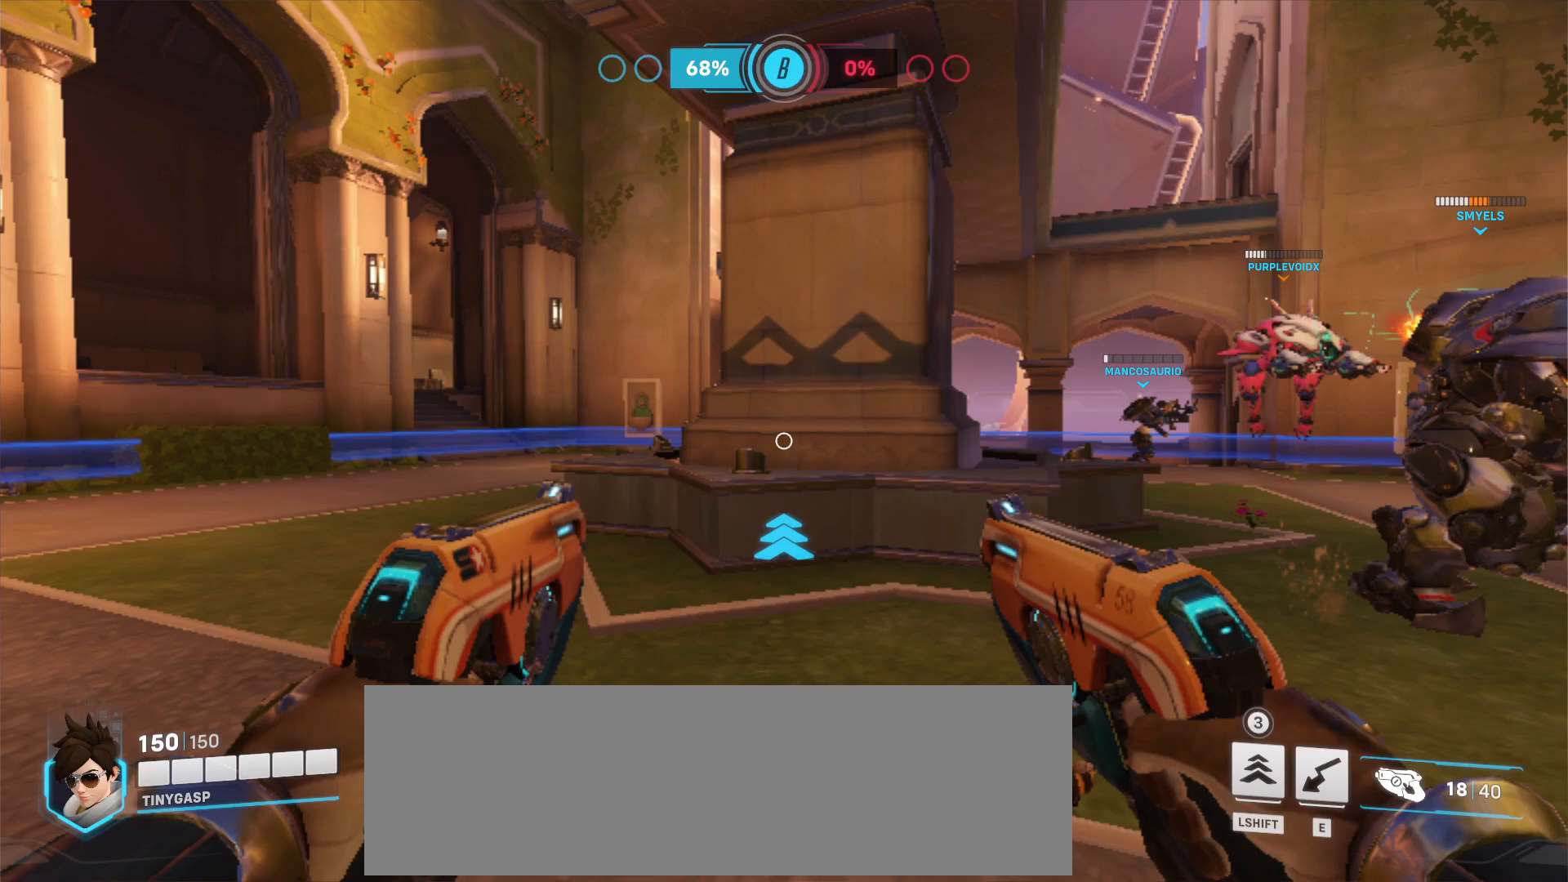
{"keys": ["a"], "mouse": [], "events": []}
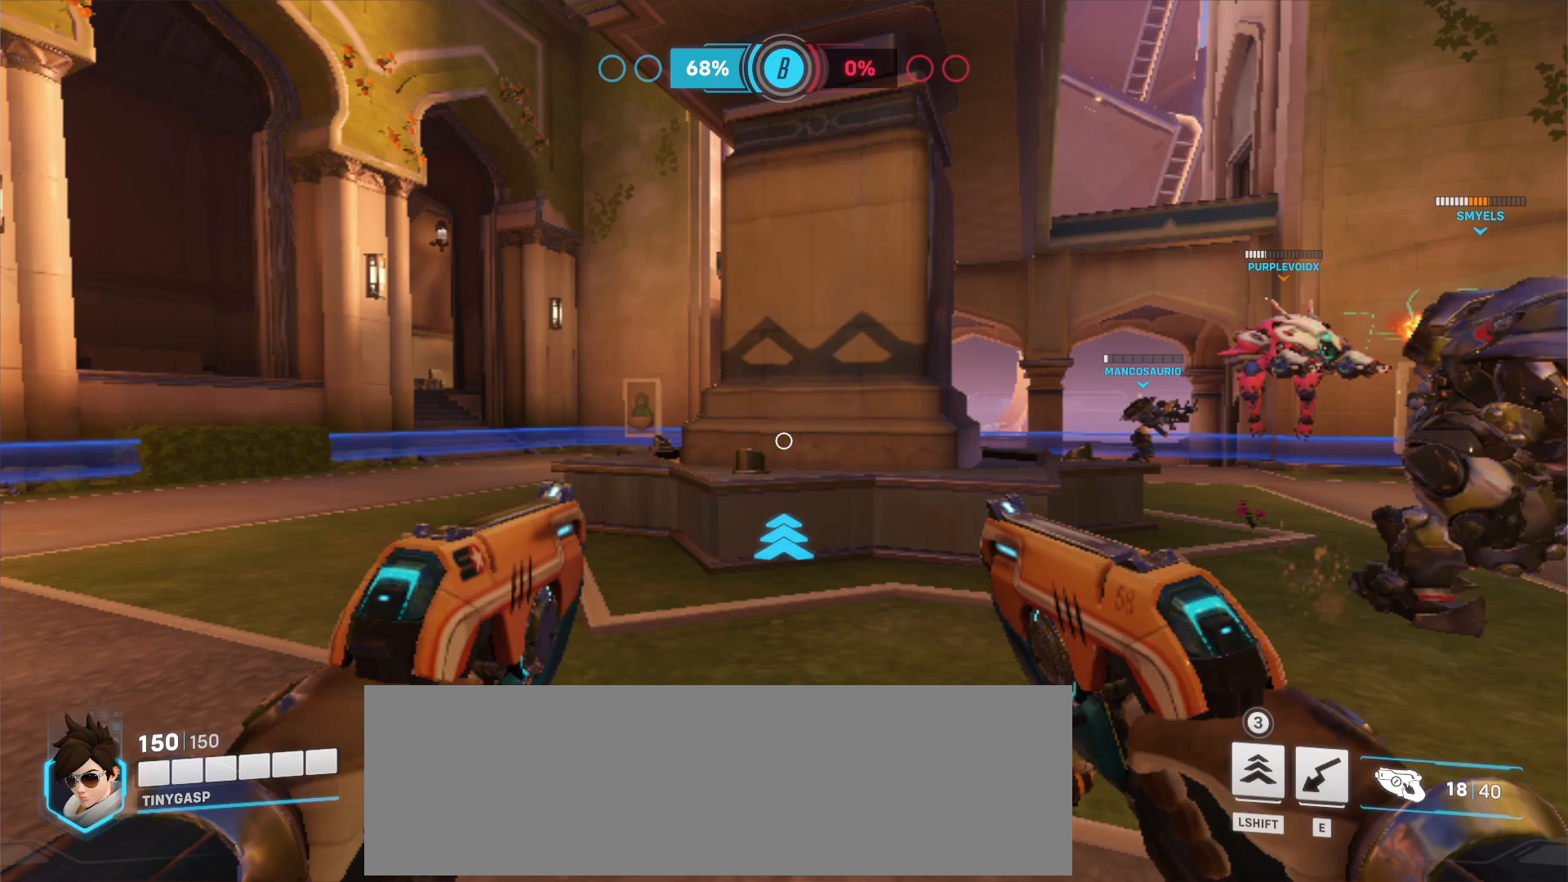
{"keys": ["a"], "mouse": [], "events": []}
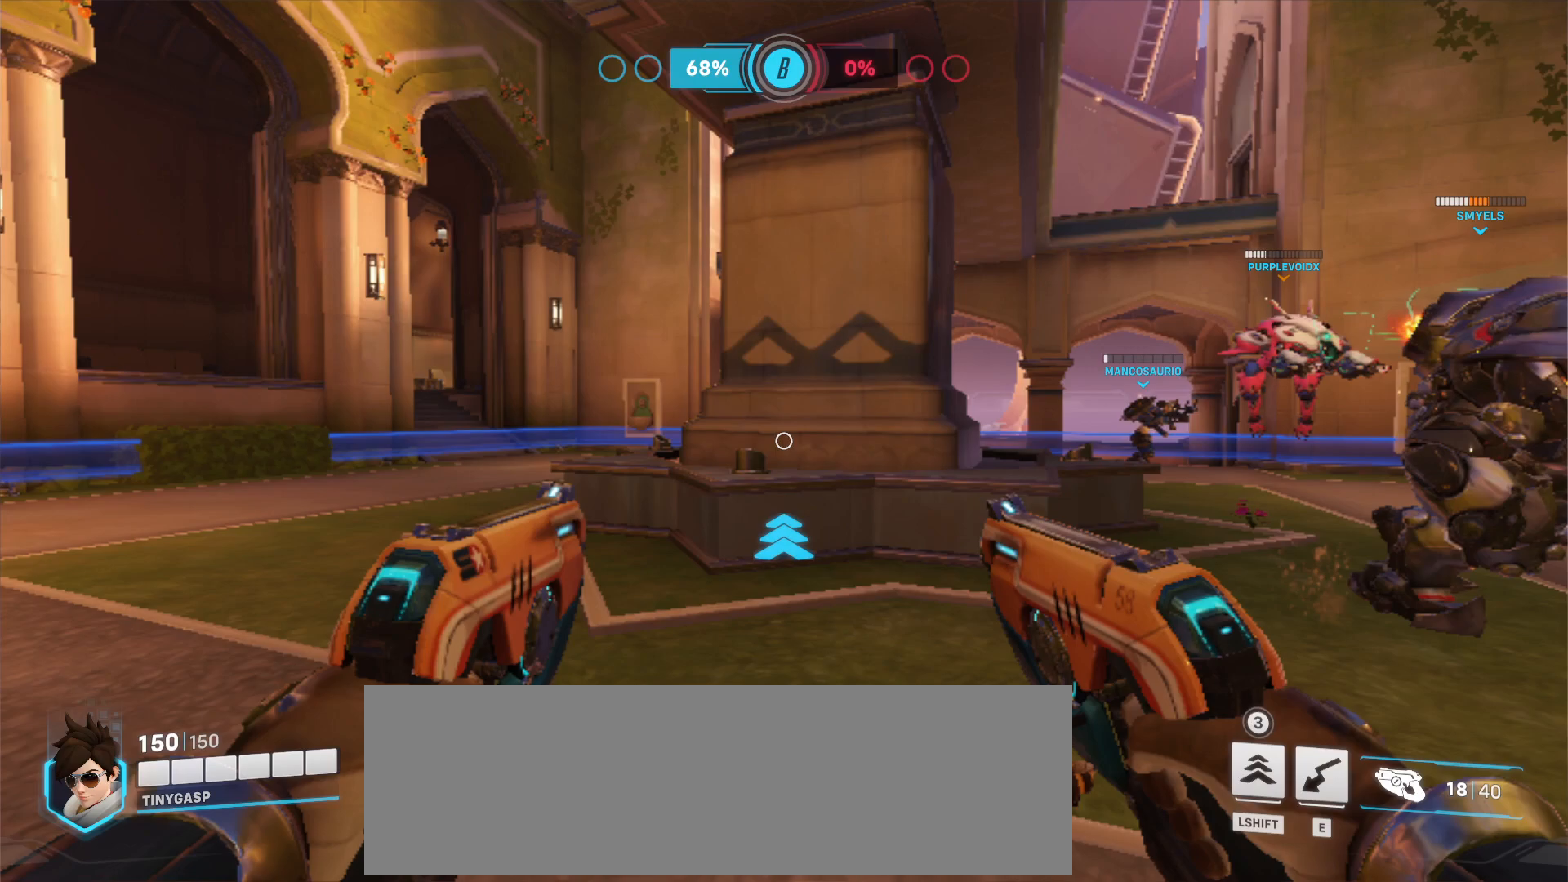
{"keys": ["a"], "mouse": [], "events": []}
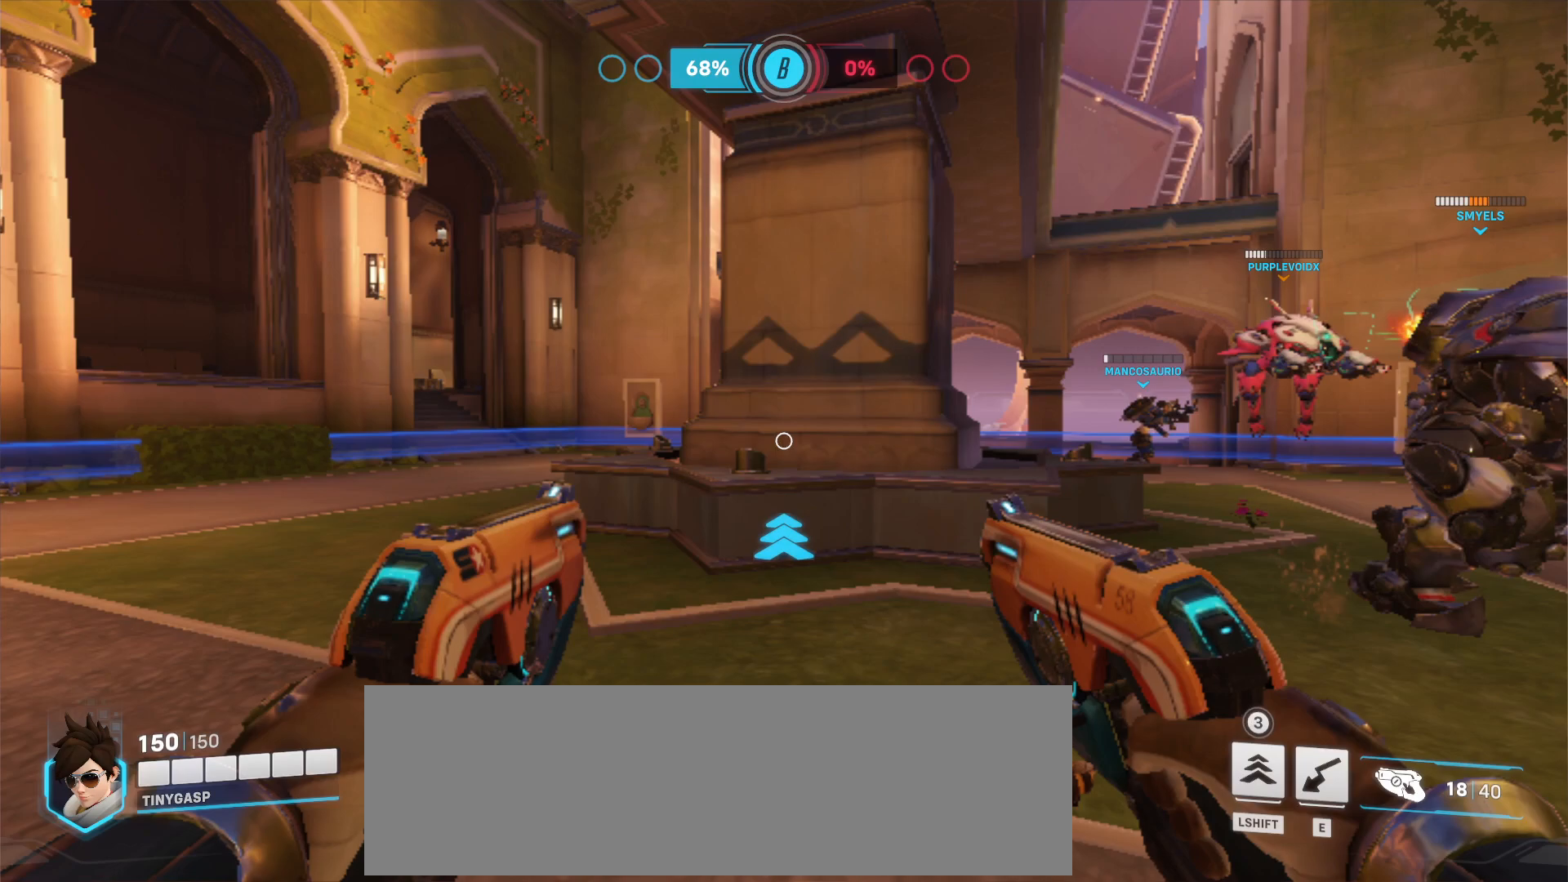
{"keys": ["a"], "mouse": [], "events": []}
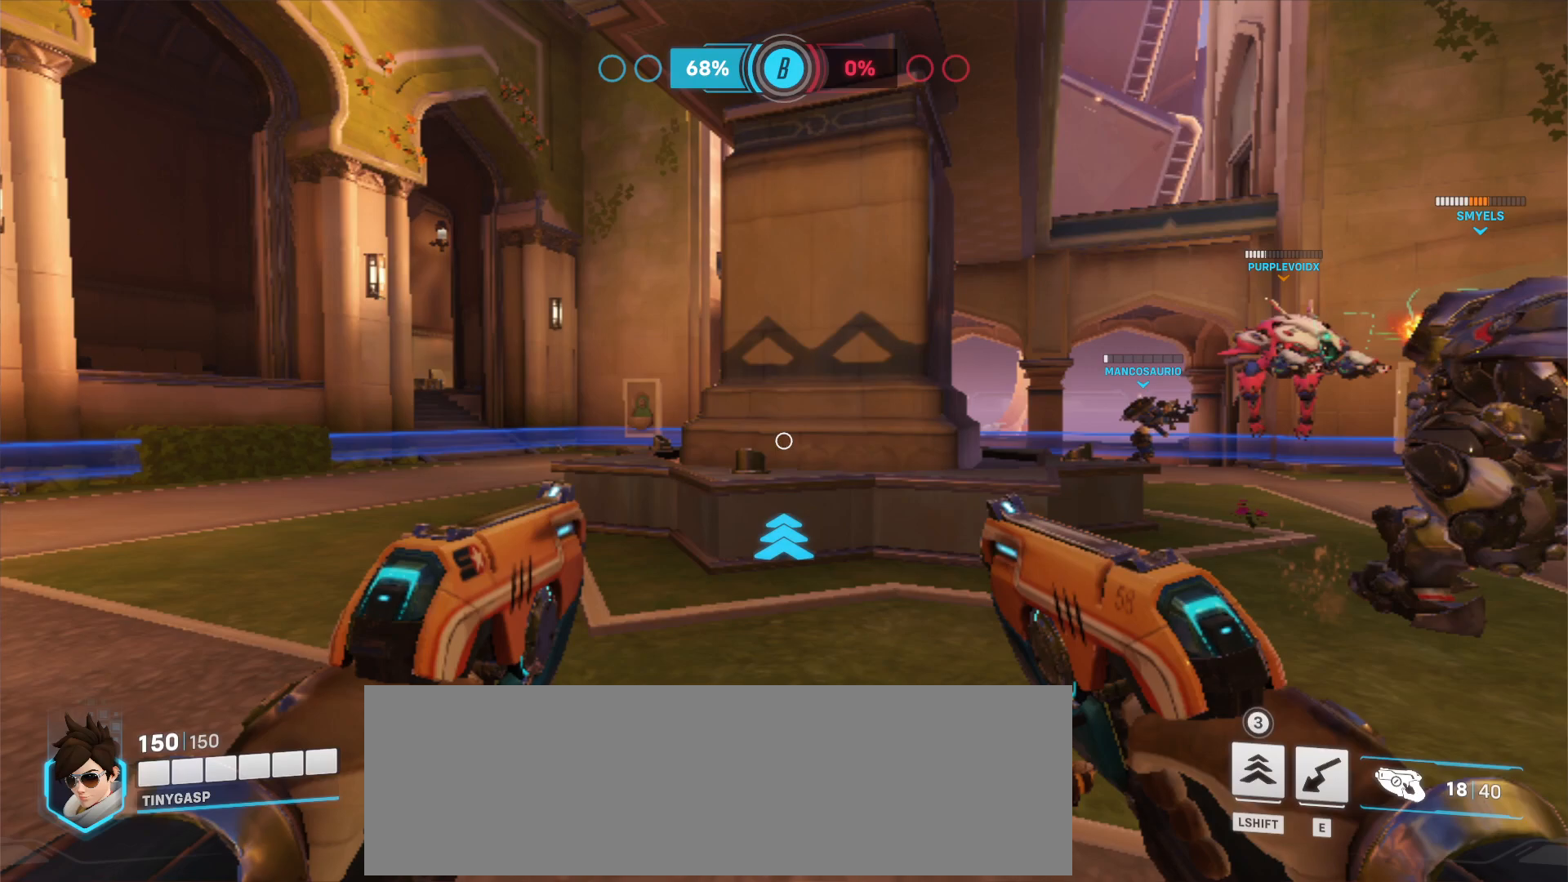
{"keys": ["a"], "mouse": [], "events": []}
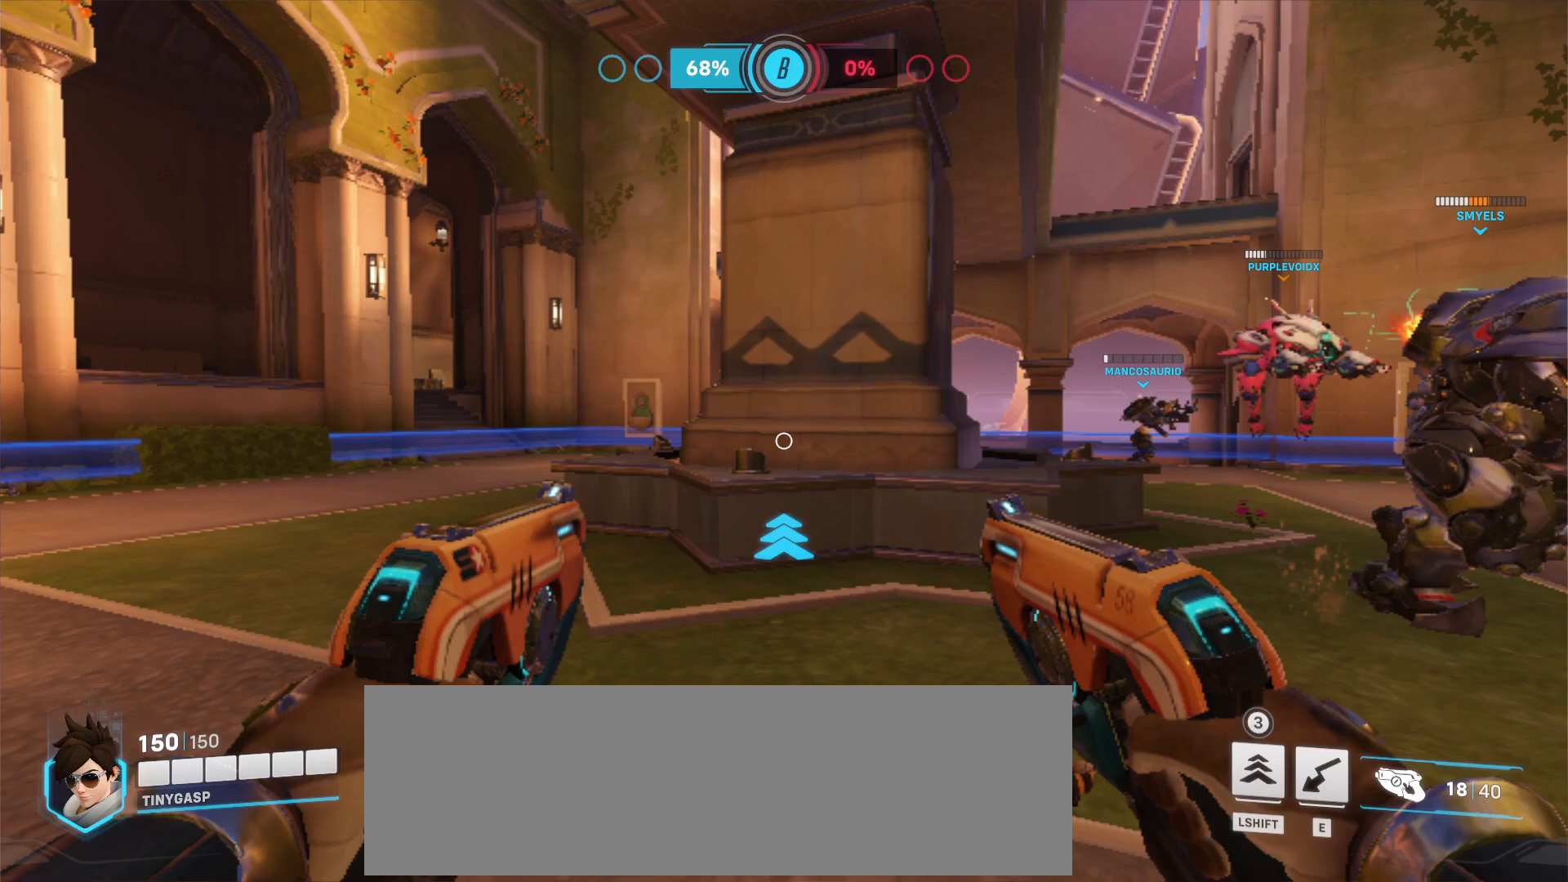
{"keys": ["a"], "mouse": [], "events": []}
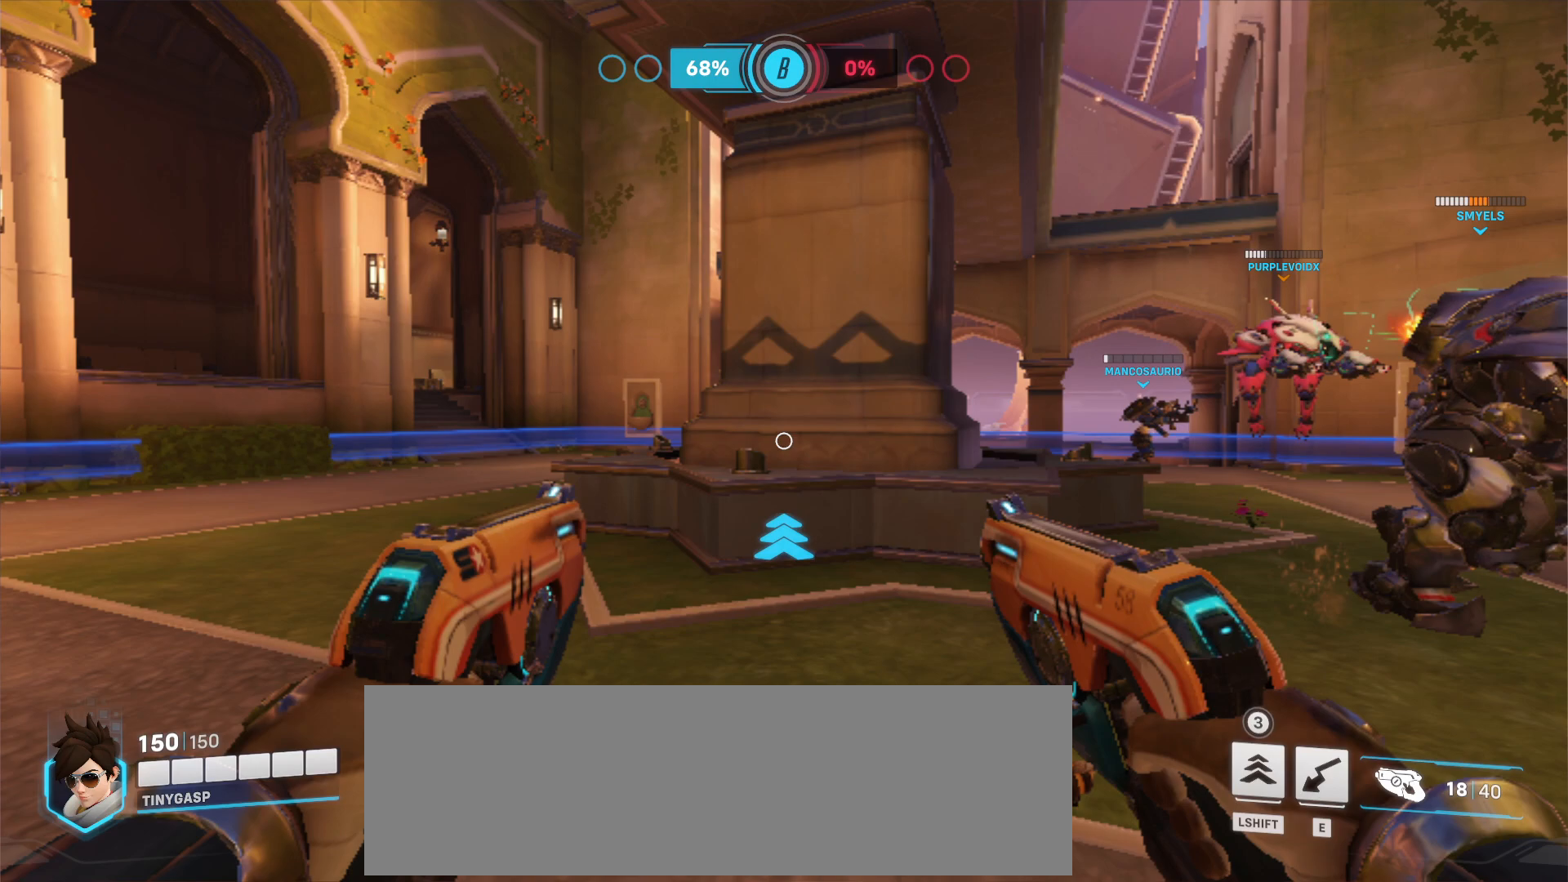
{"keys": ["a"], "mouse": [], "events": []}
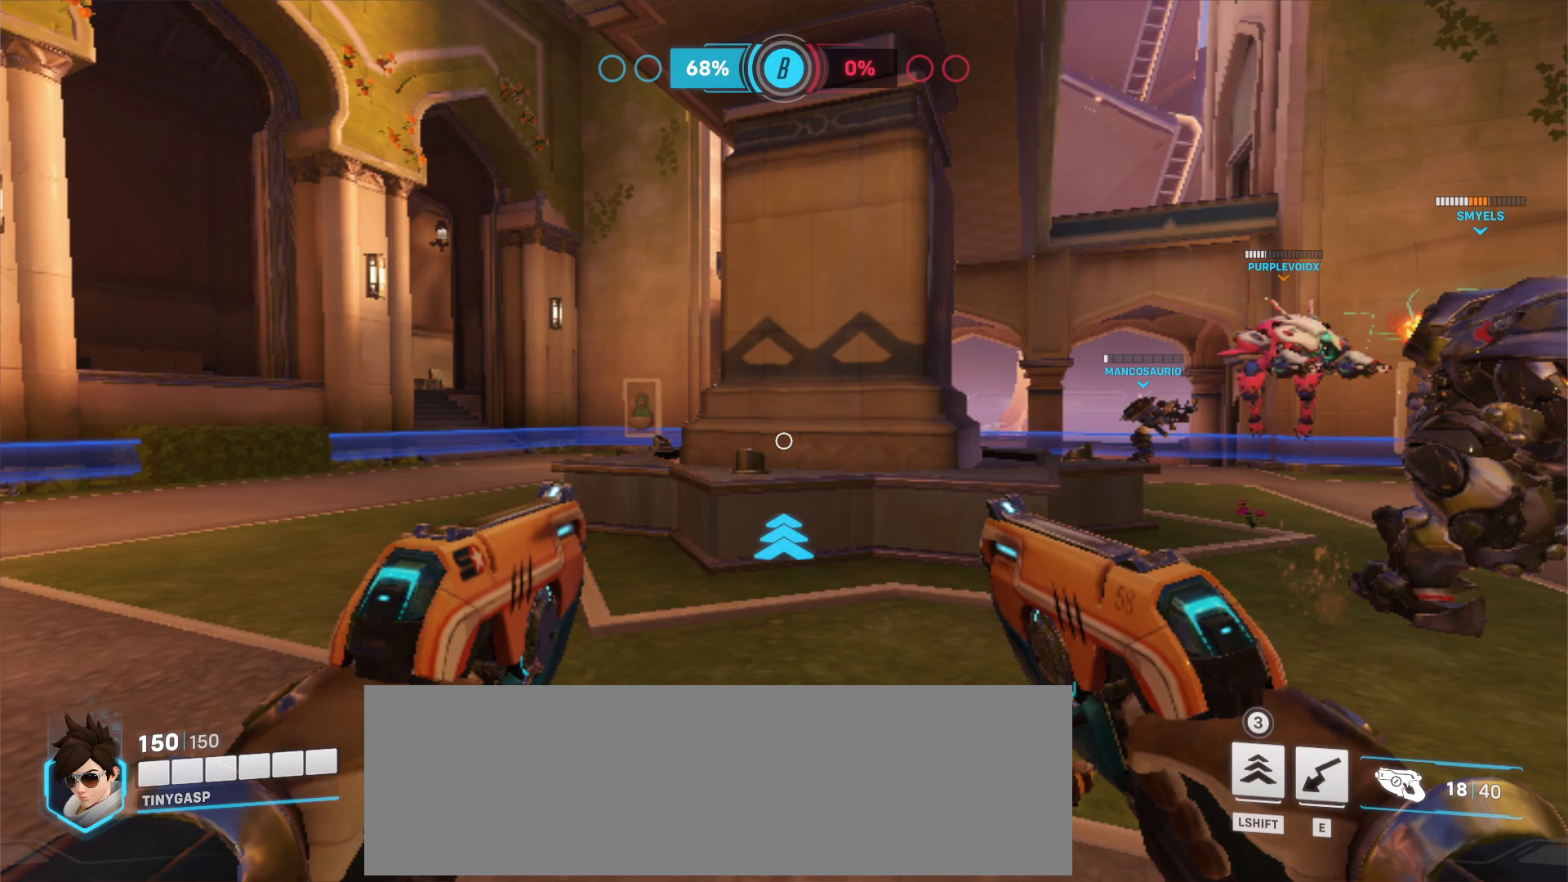
{"keys": ["a"], "mouse": [], "events": []}
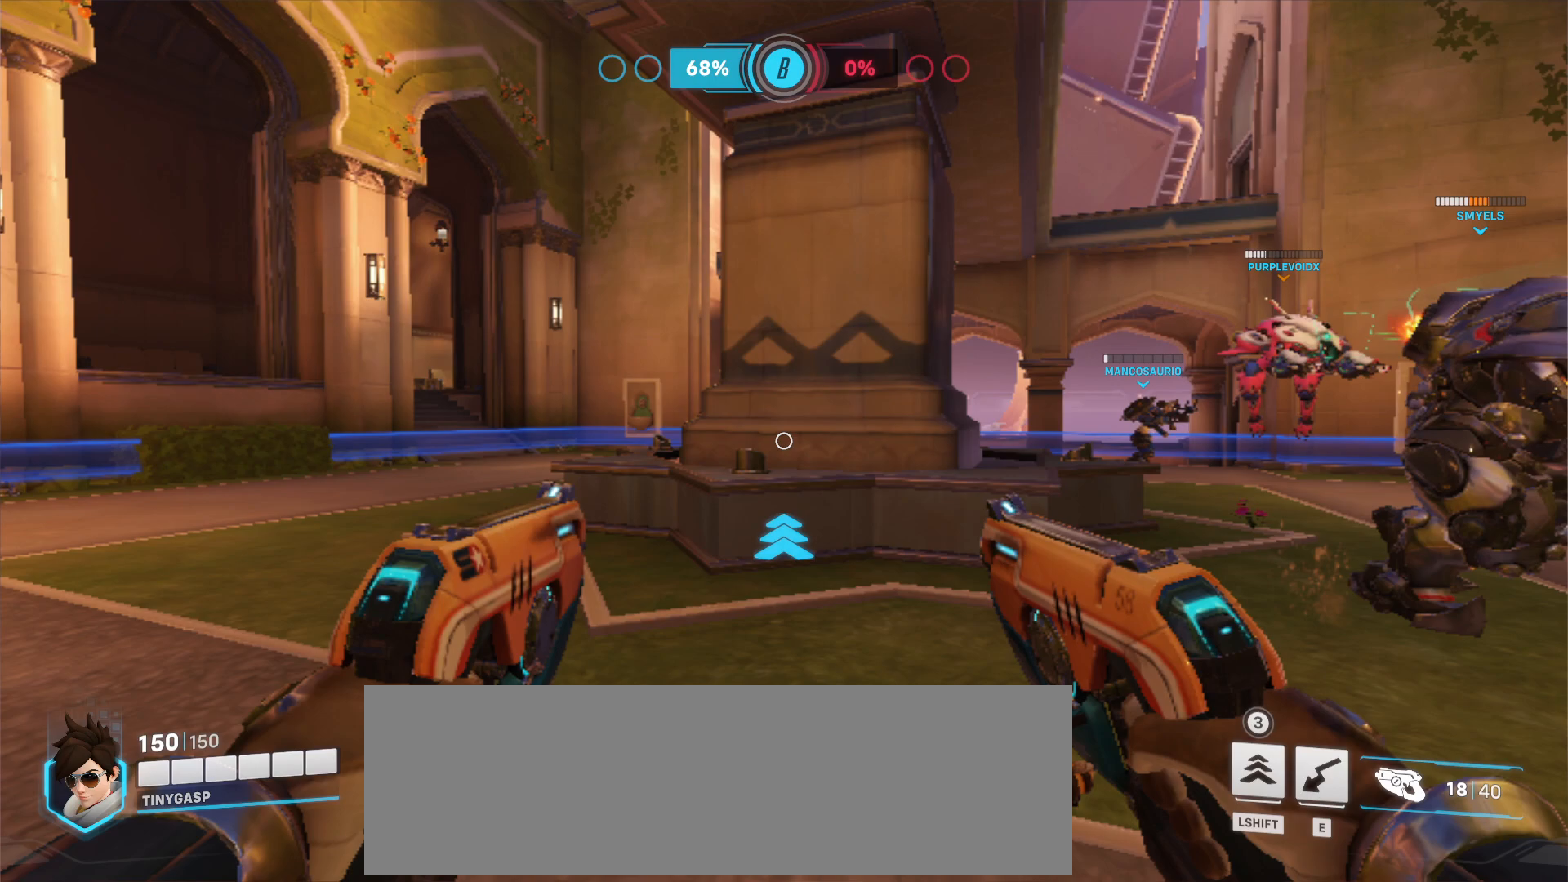
{"keys": ["a"], "mouse": [], "events": []}
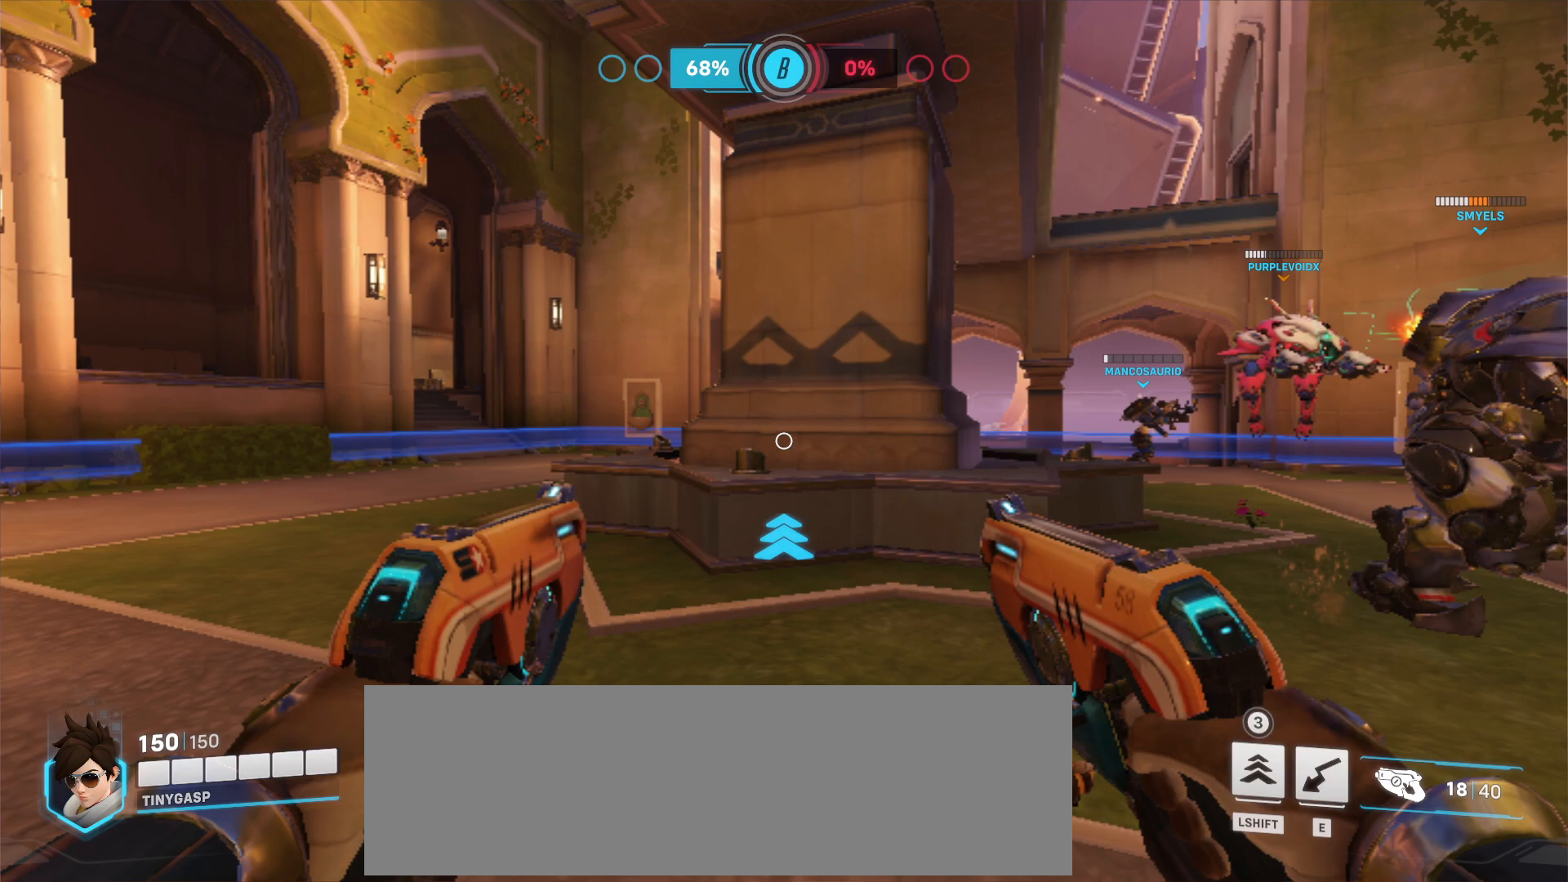
{"keys": ["a"], "mouse": [], "events": []}
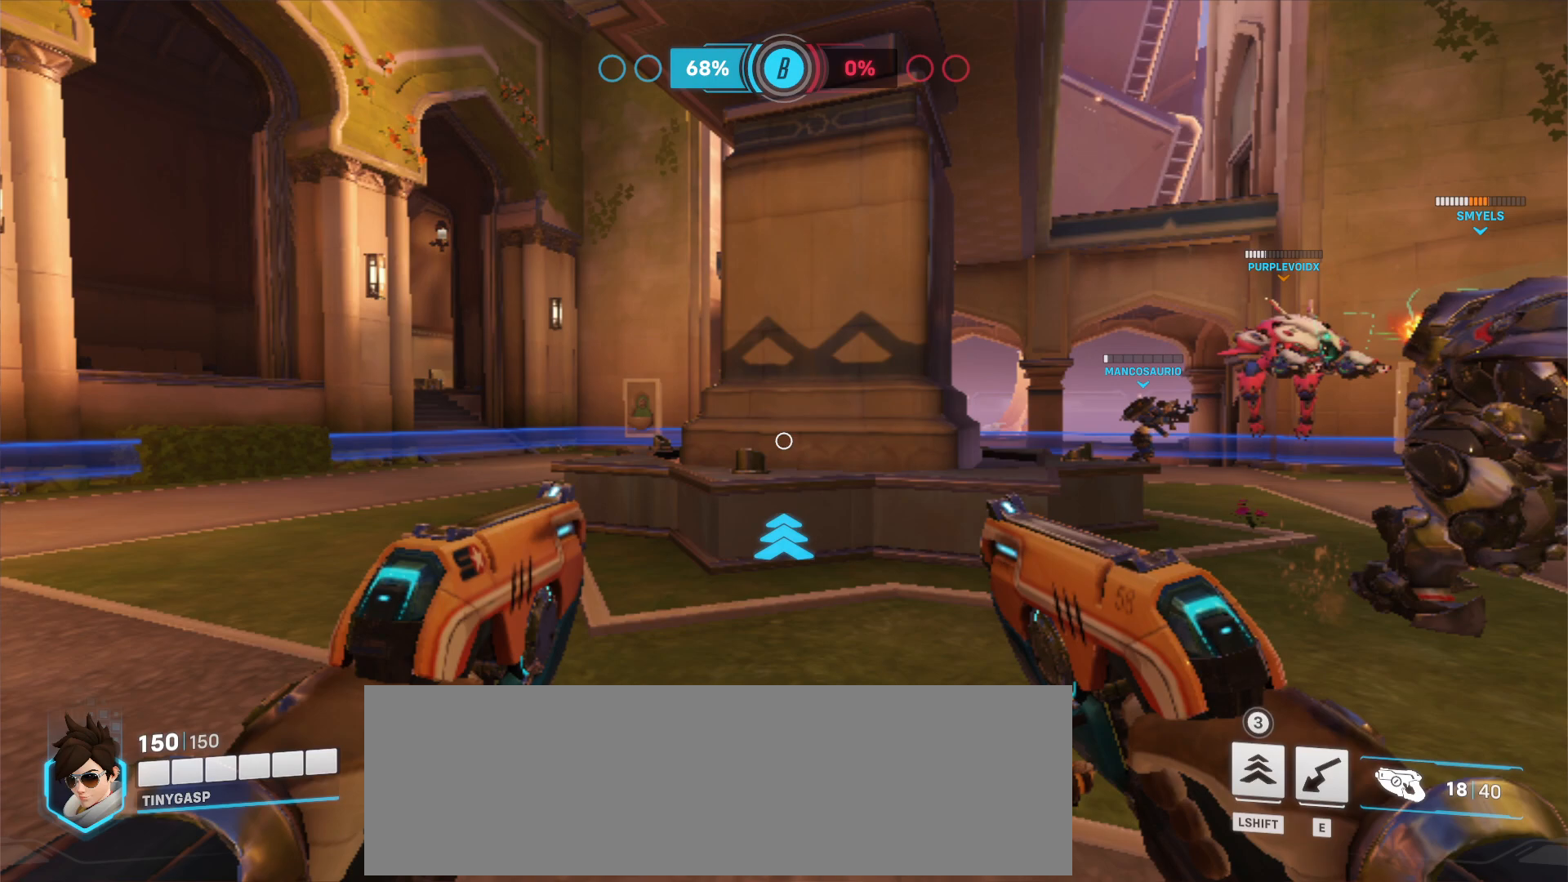
{"keys": ["a"], "mouse": [], "events": []}
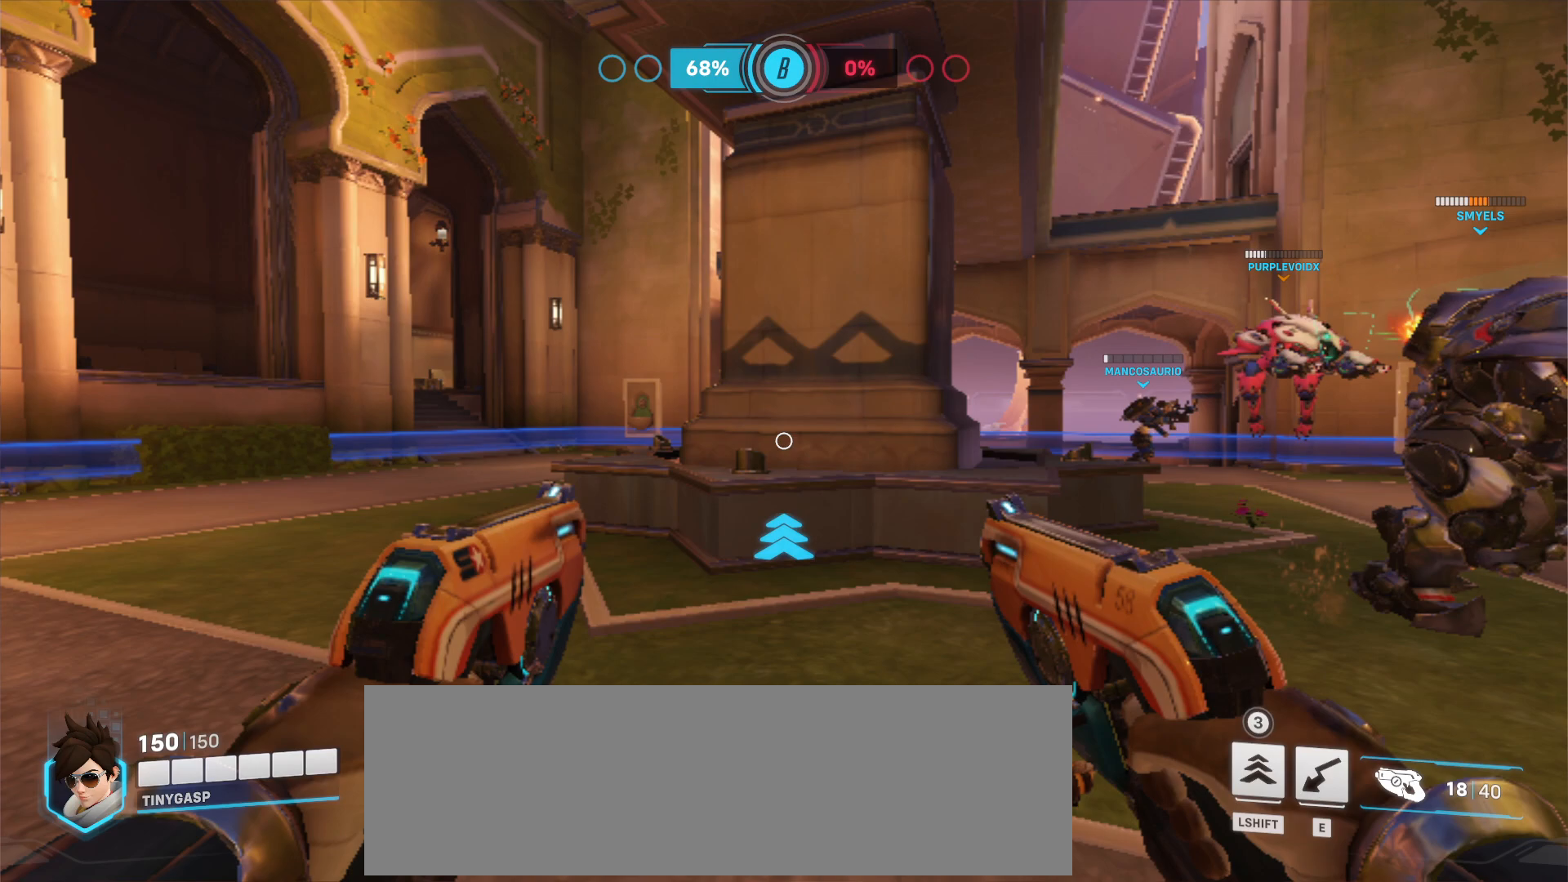
{"keys": ["a"], "mouse": [], "events": []}
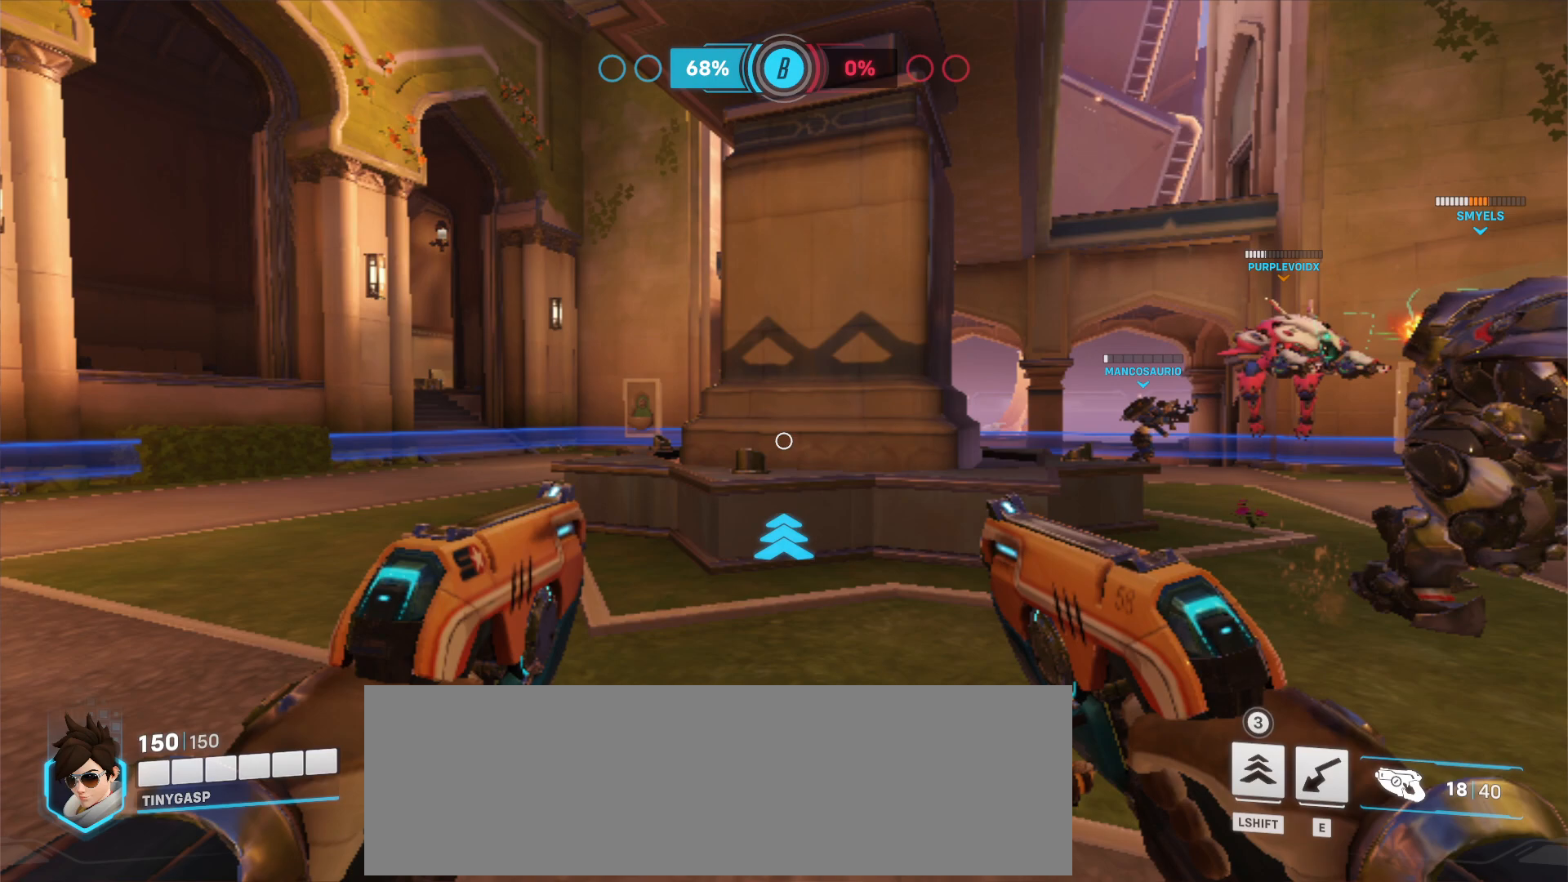
{"keys": ["a"], "mouse": [], "events": []}
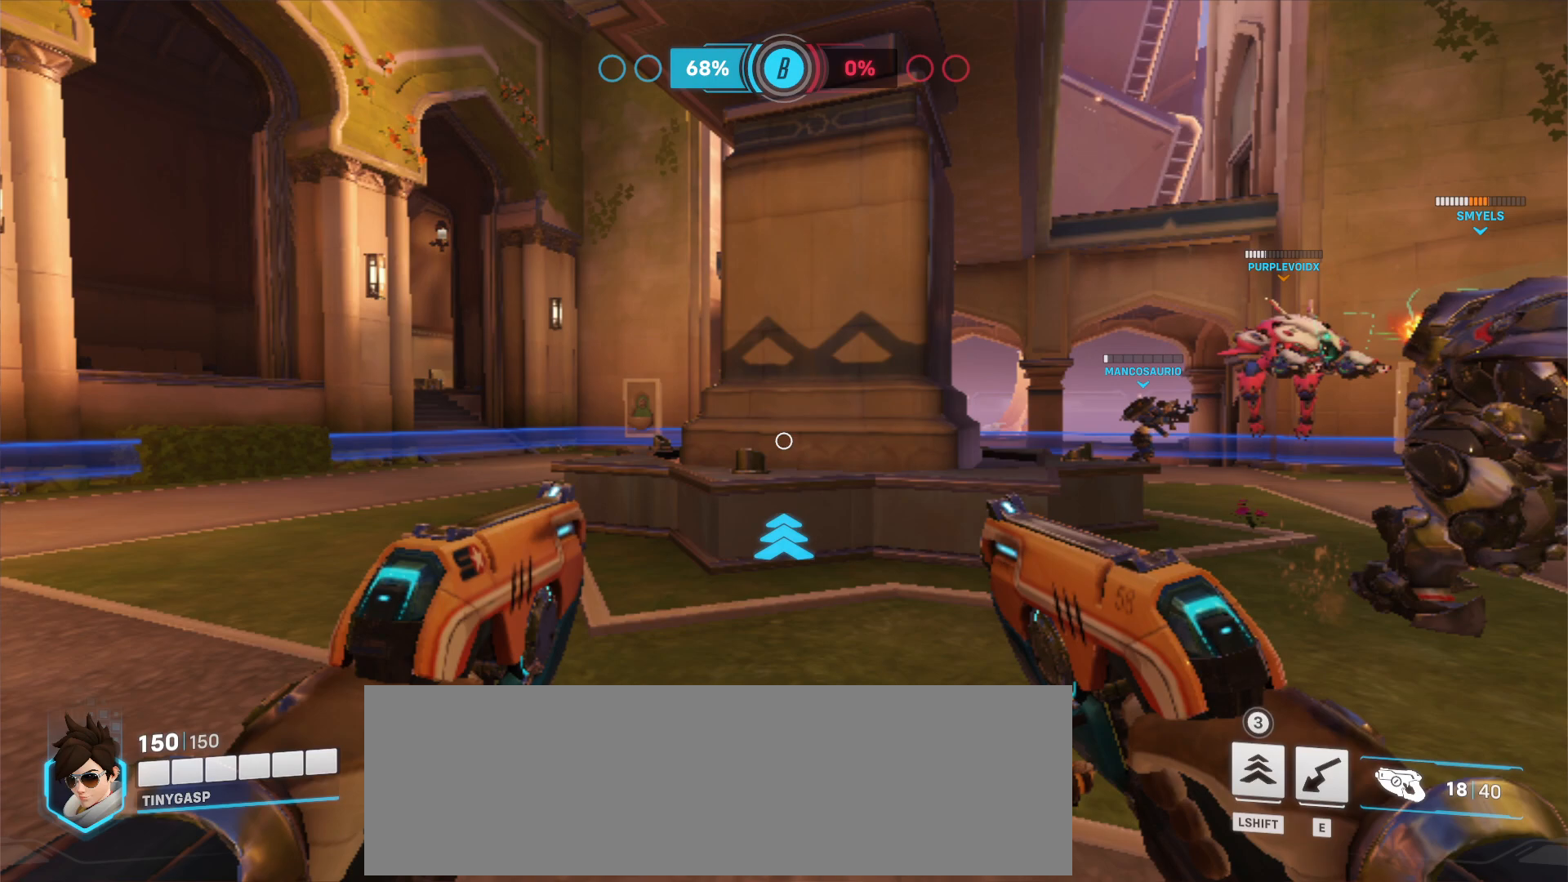
{"keys": ["a"], "mouse": [], "events": []}
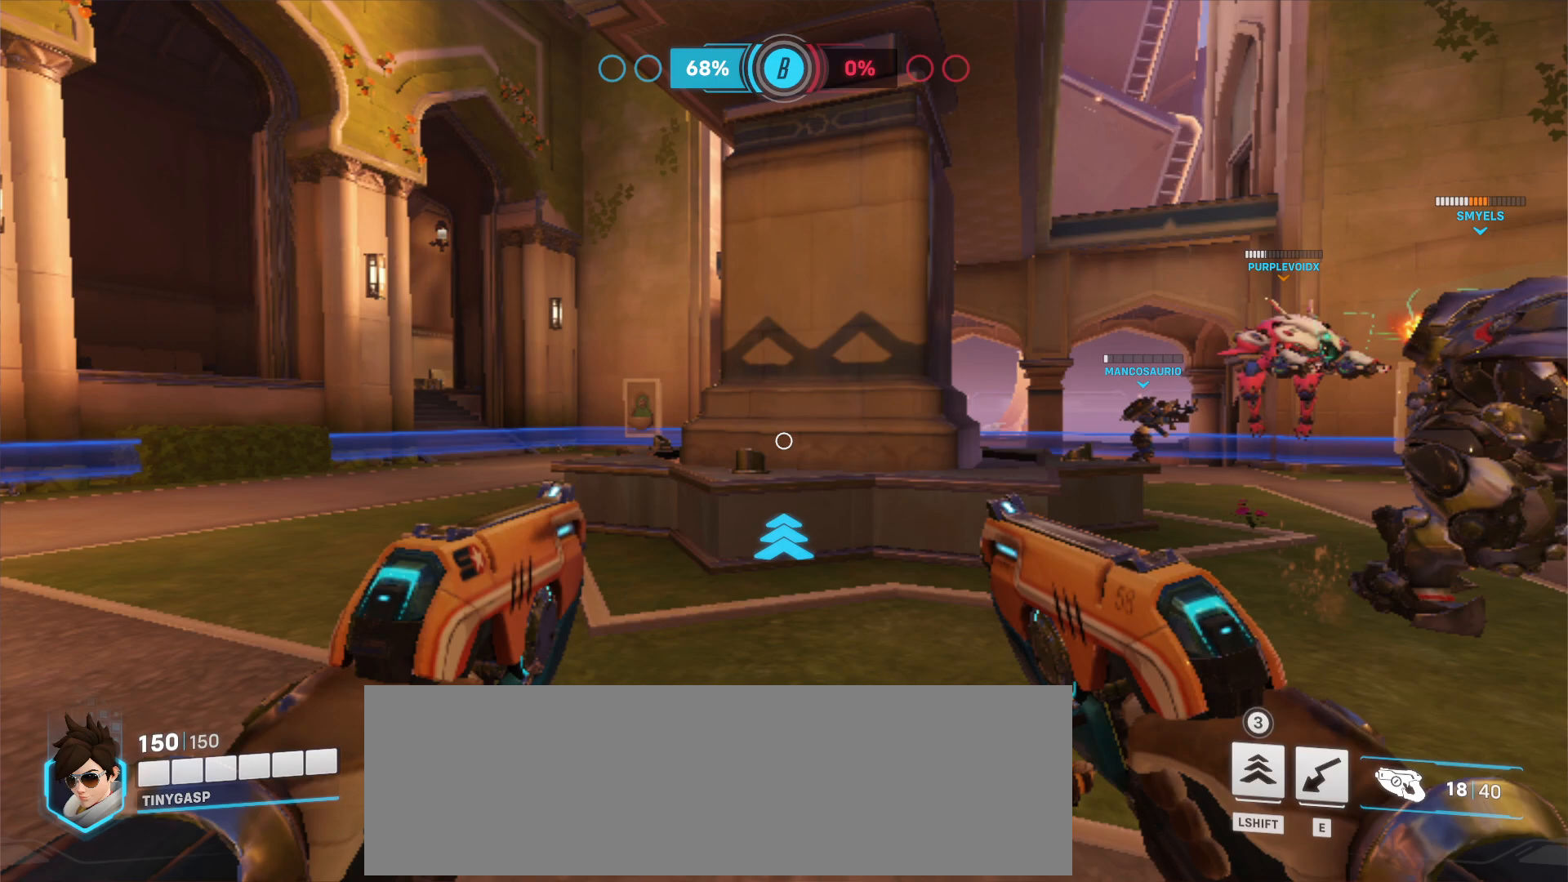
{"keys": ["a"], "mouse": [], "events": []}
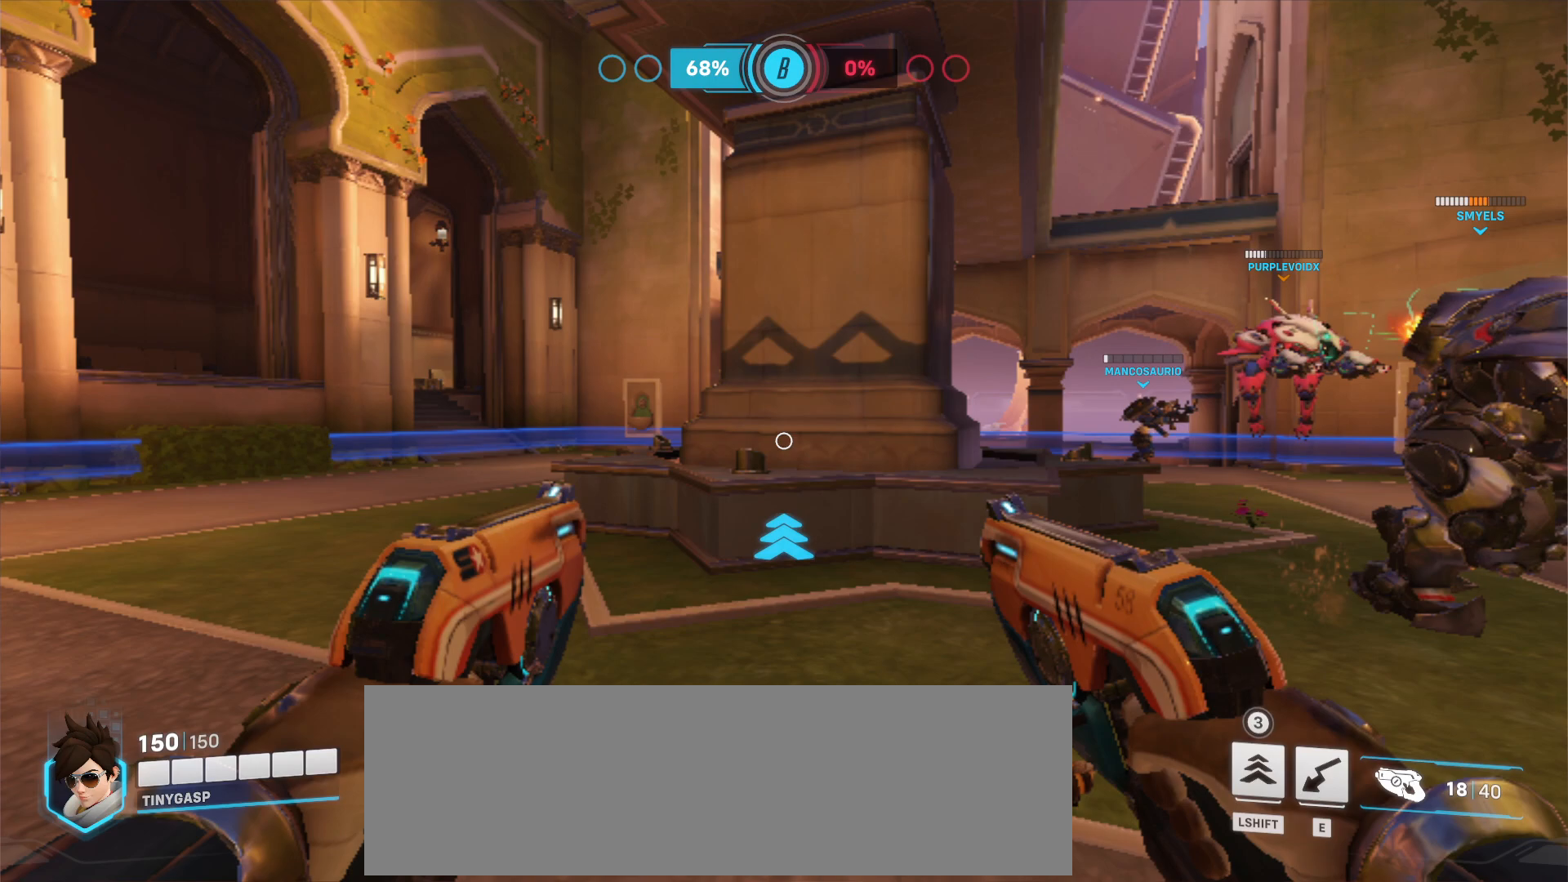
{"keys": ["a"], "mouse": [], "events": []}
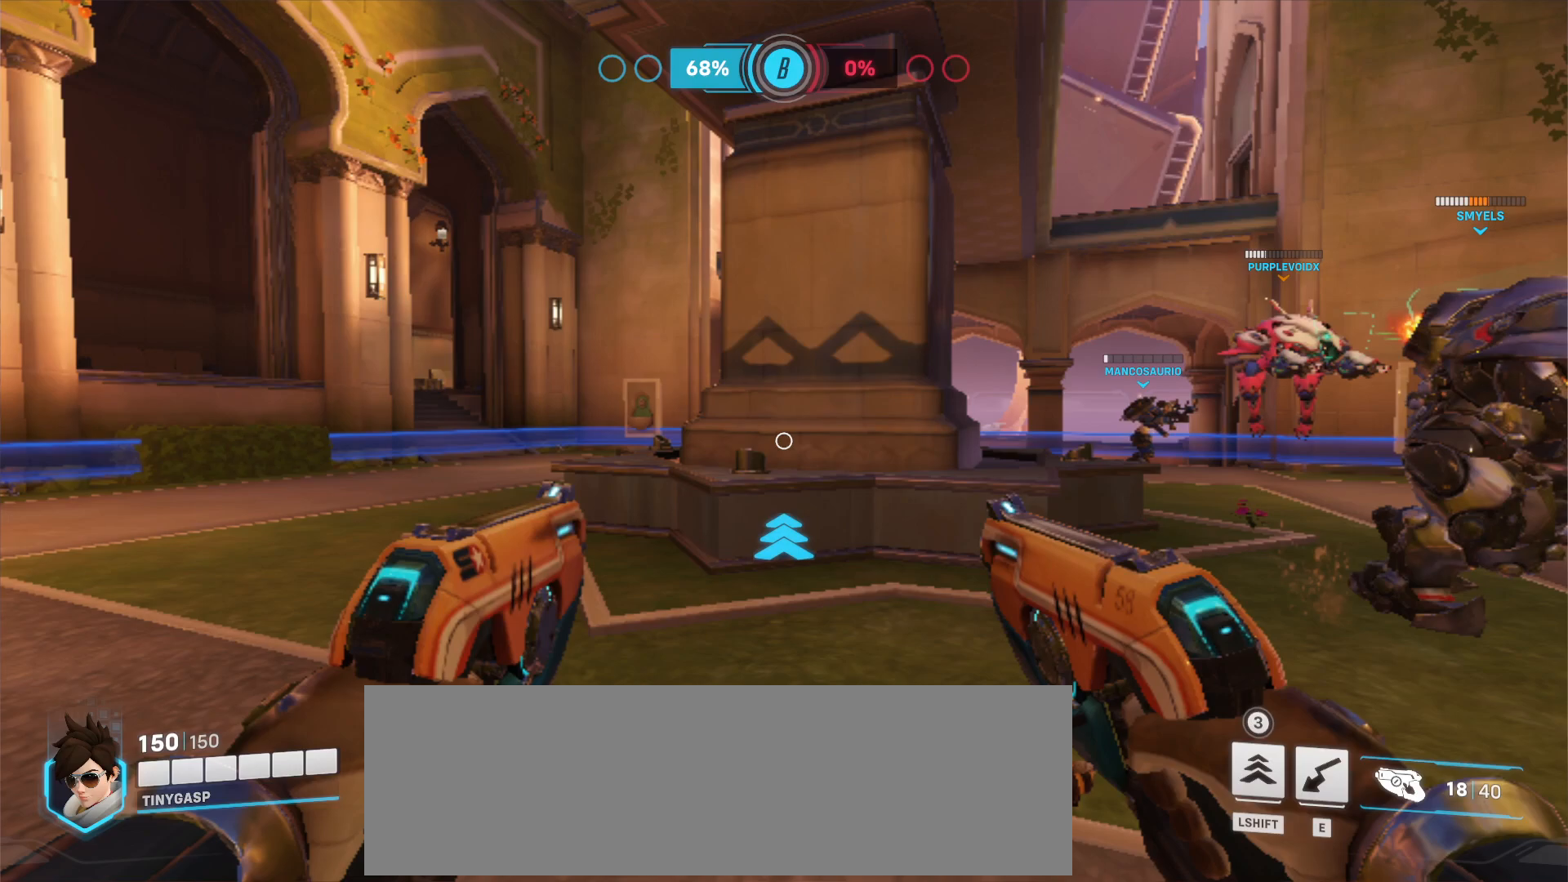
{"keys": ["a"], "mouse": [], "events": []}
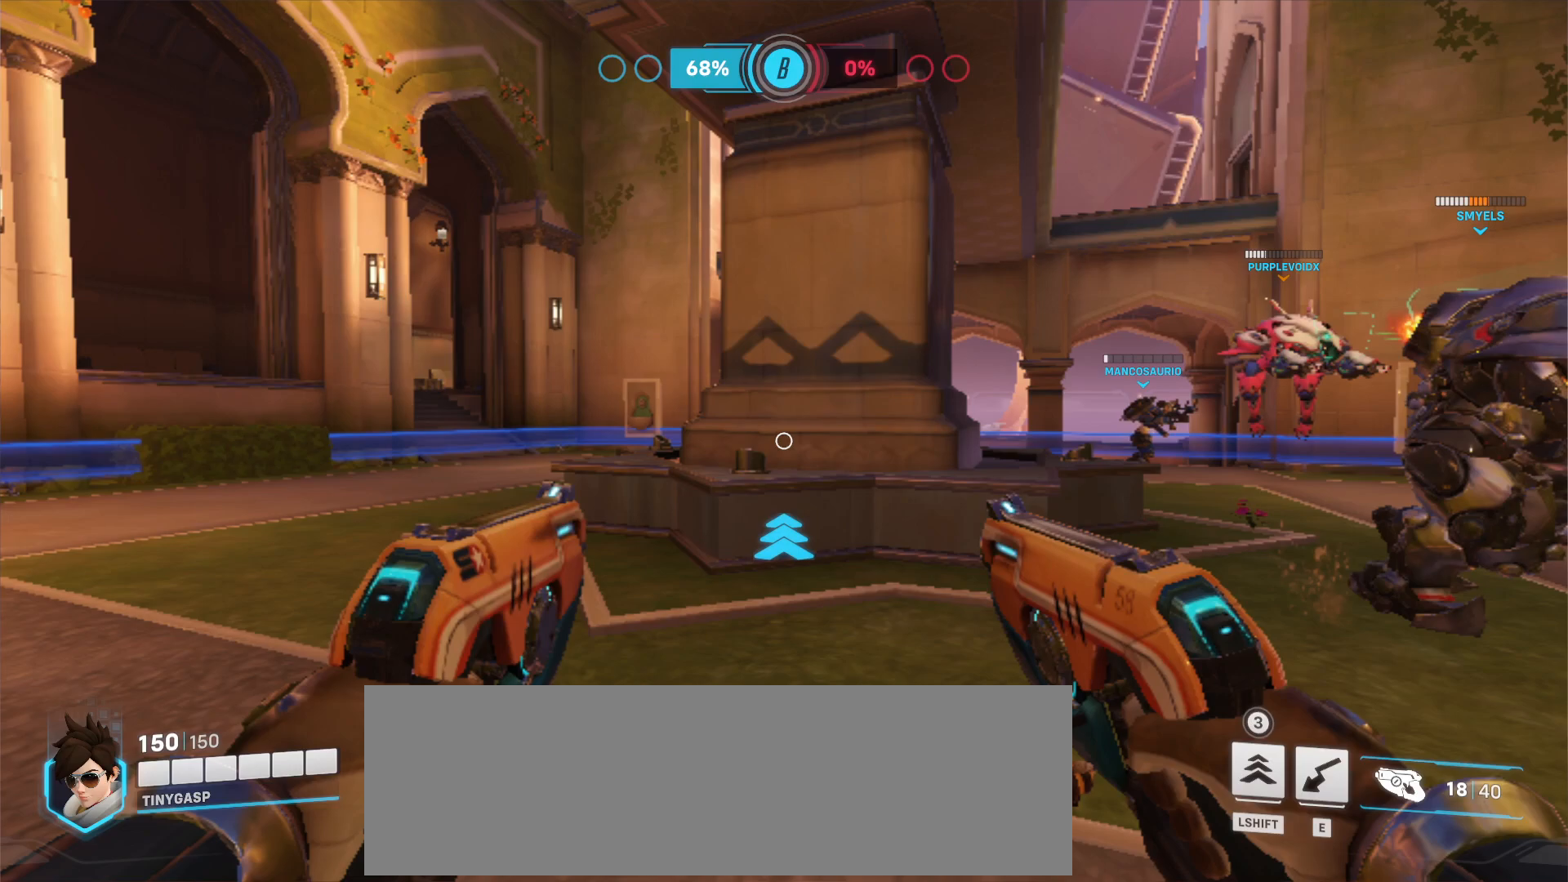
{"keys": ["a"], "mouse": [], "events": []}
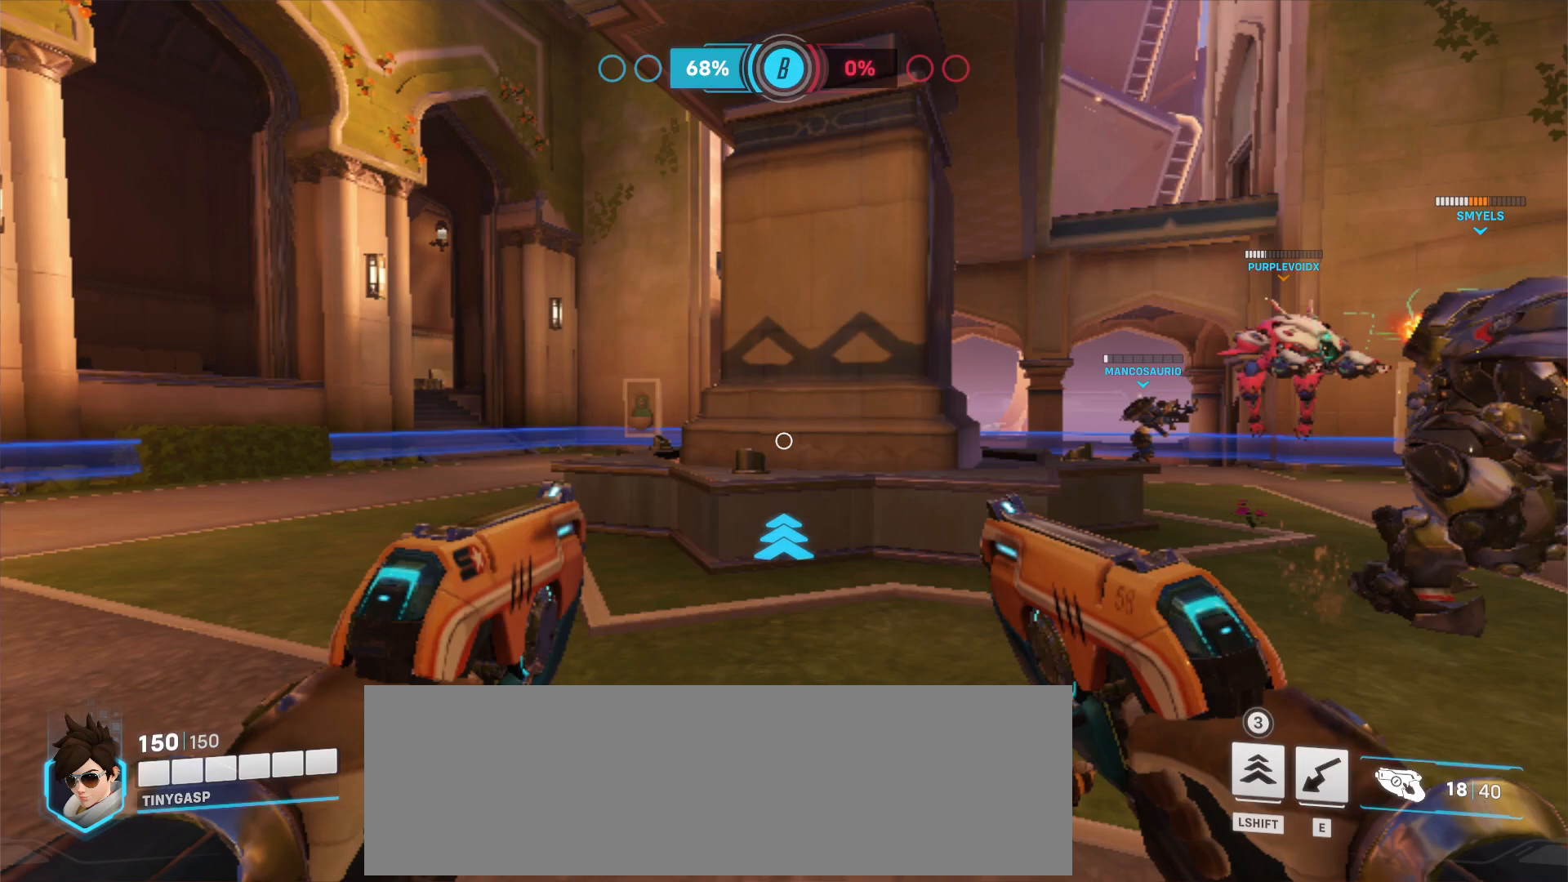
{"keys": ["a"], "mouse": [], "events": []}
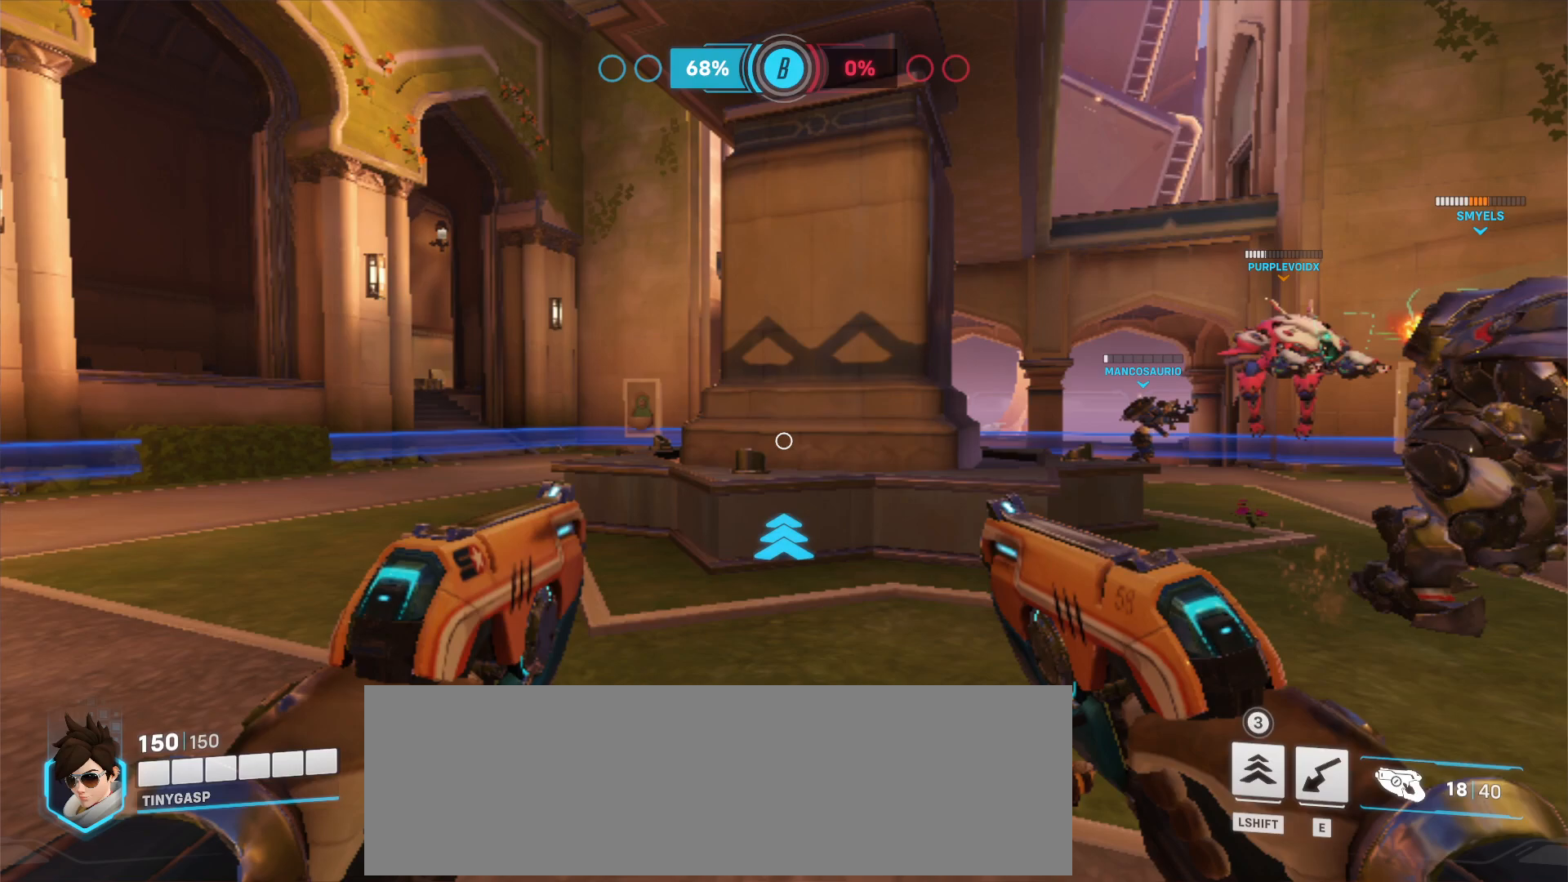
{"keys": ["a"], "mouse": [], "events": []}
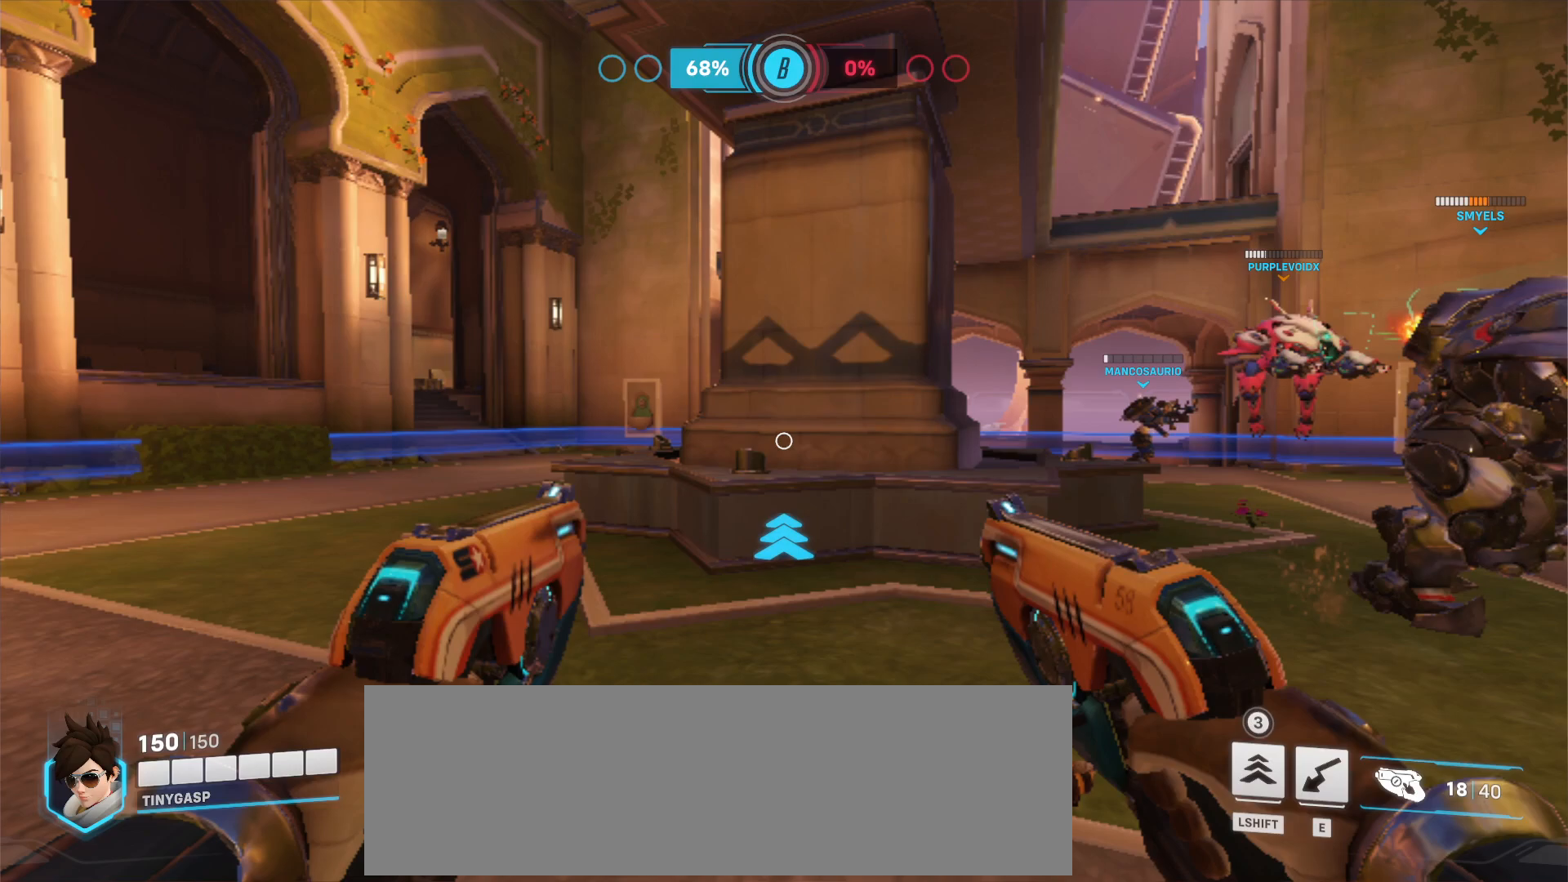
{"keys": ["a"], "mouse": [], "events": []}
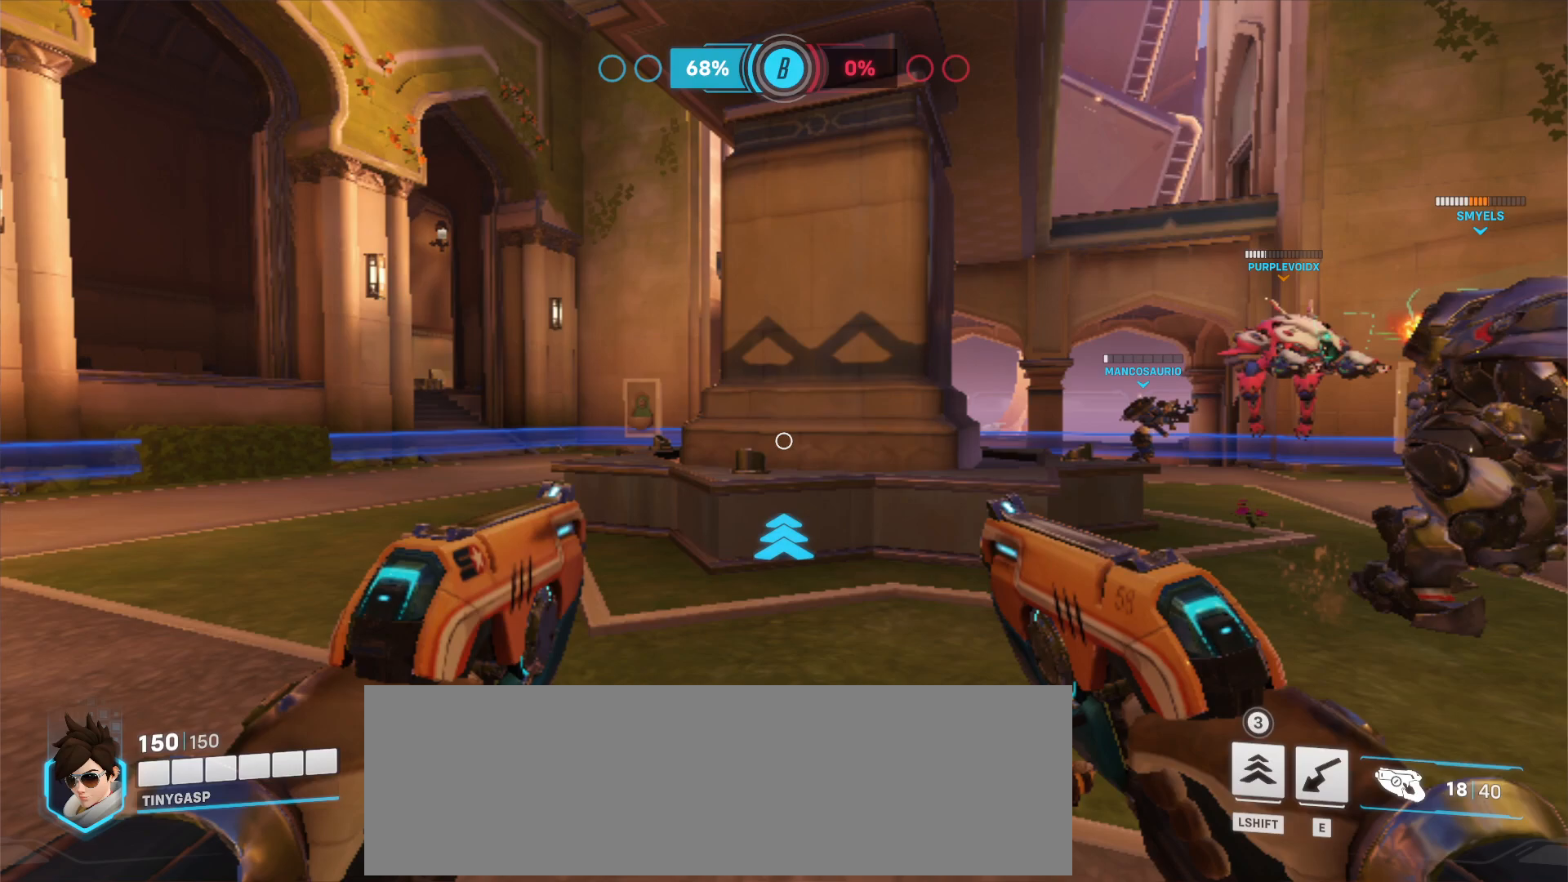
{"keys": ["a"], "mouse": [], "events": []}
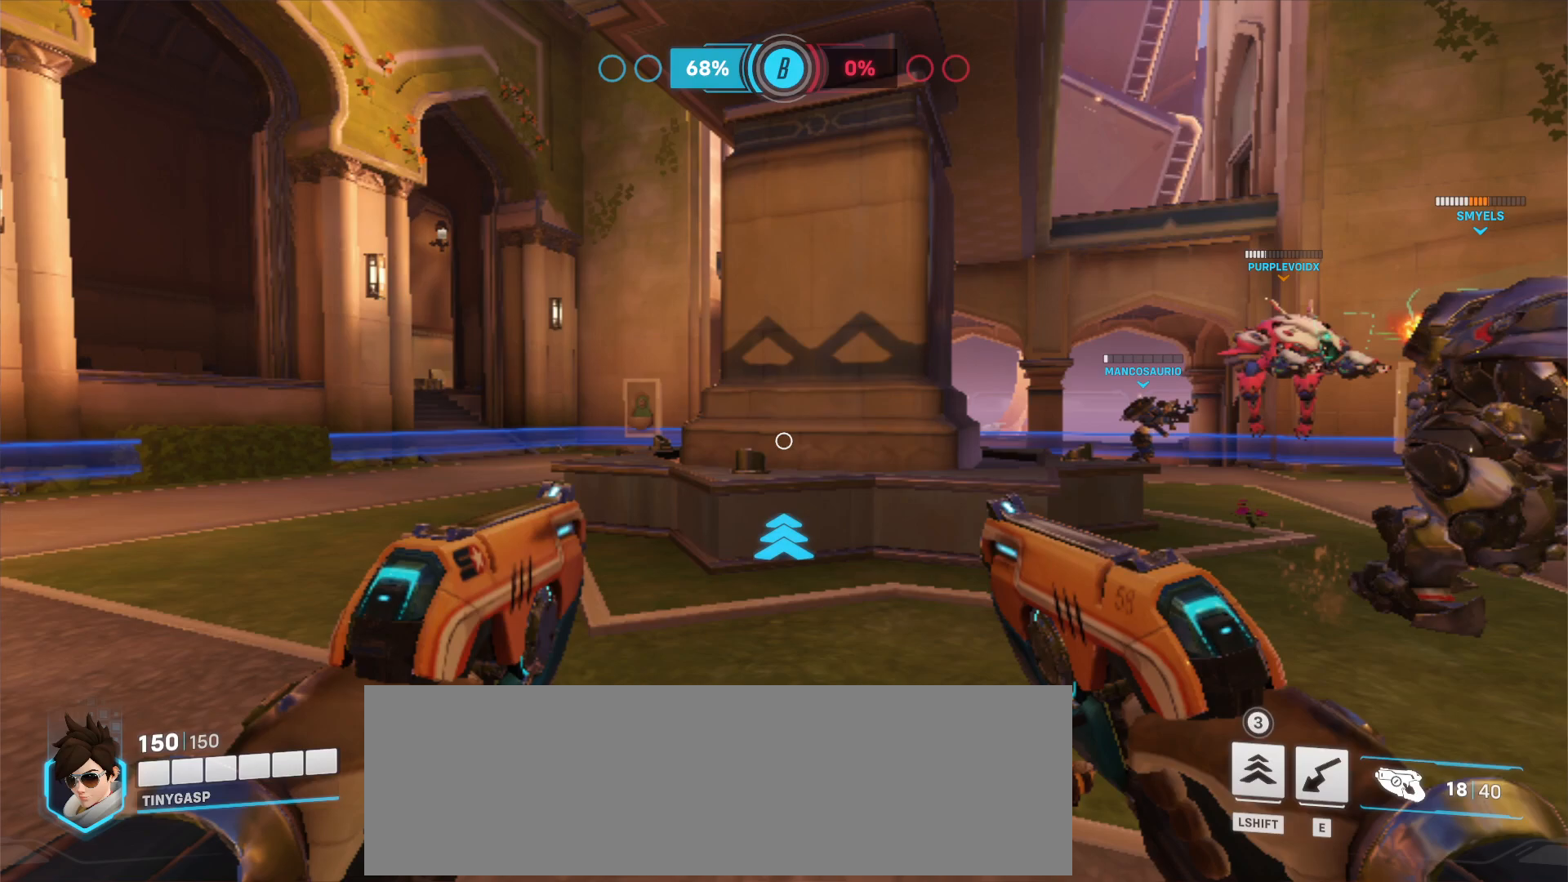
{"keys": ["a"], "mouse": [], "events": []}
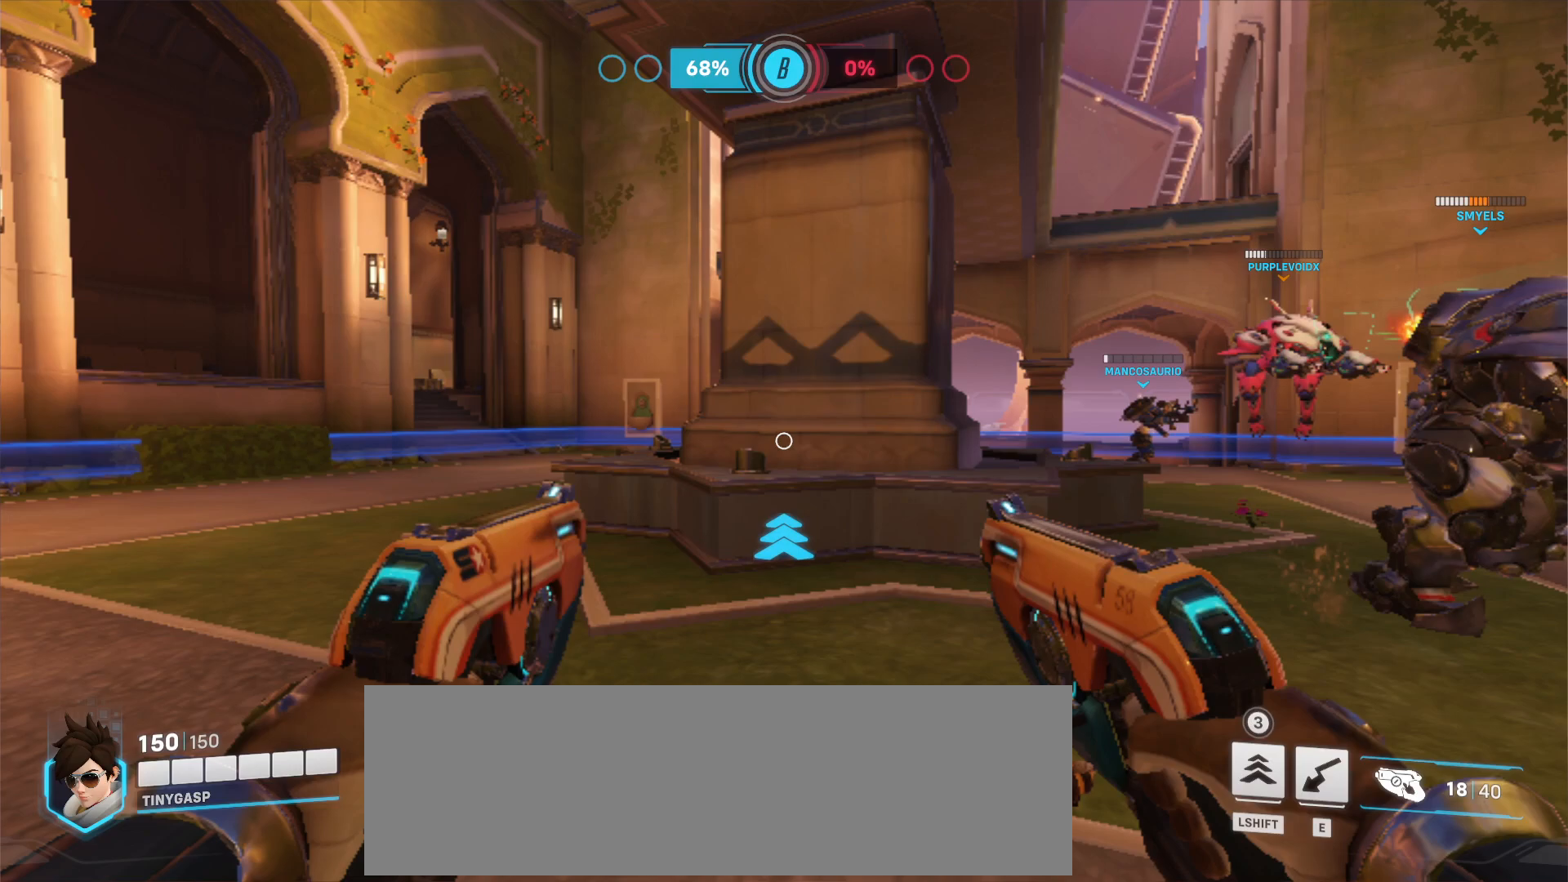
{"keys": ["a"], "mouse": [], "events": []}
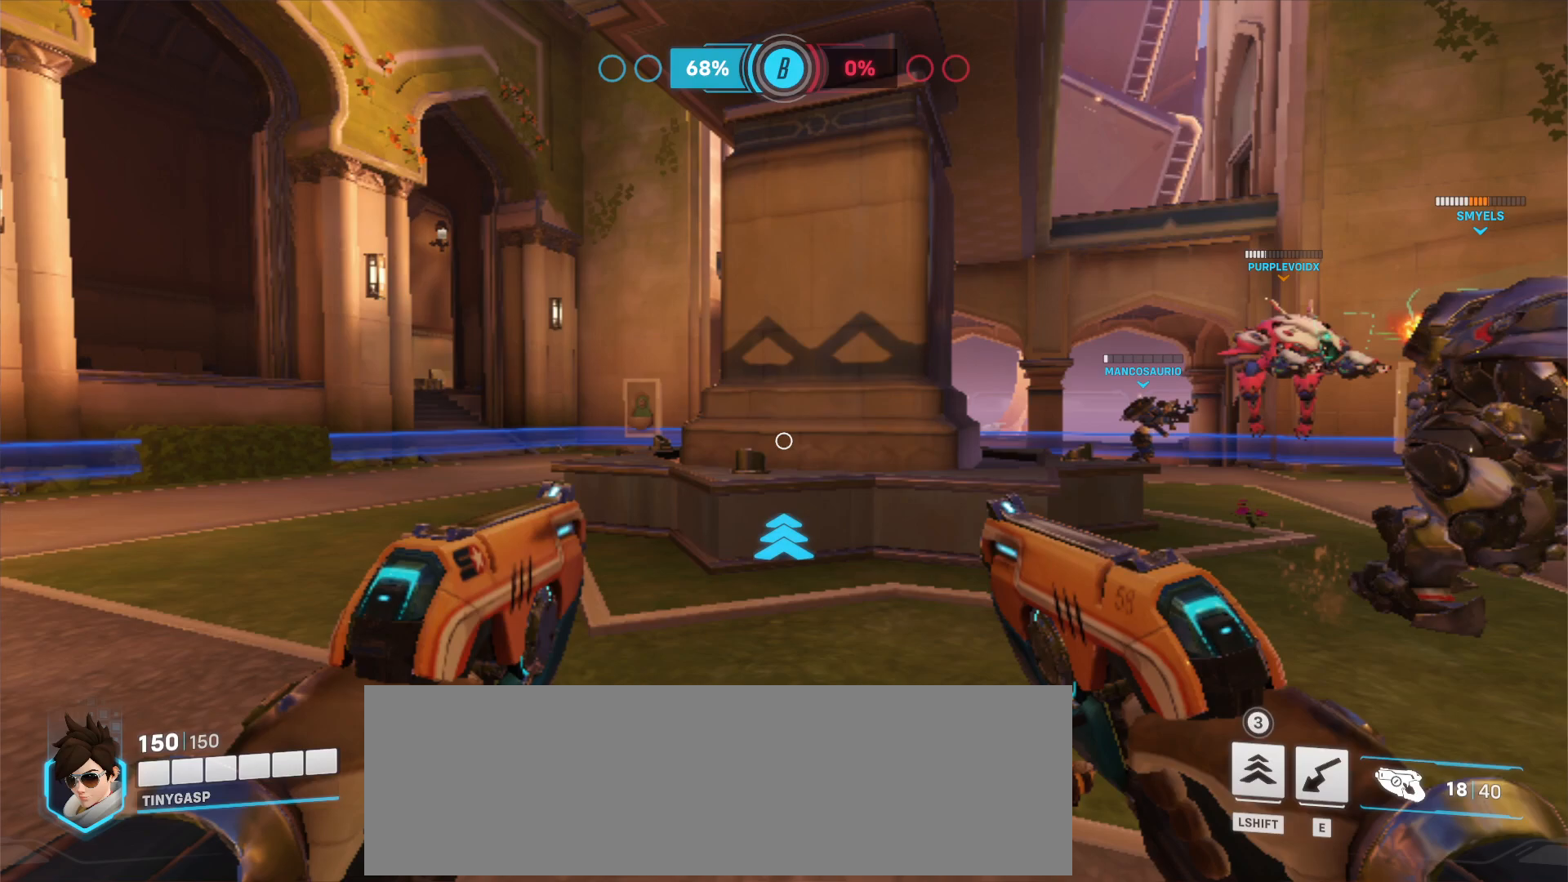
{"keys": ["a"], "mouse": [], "events": []}
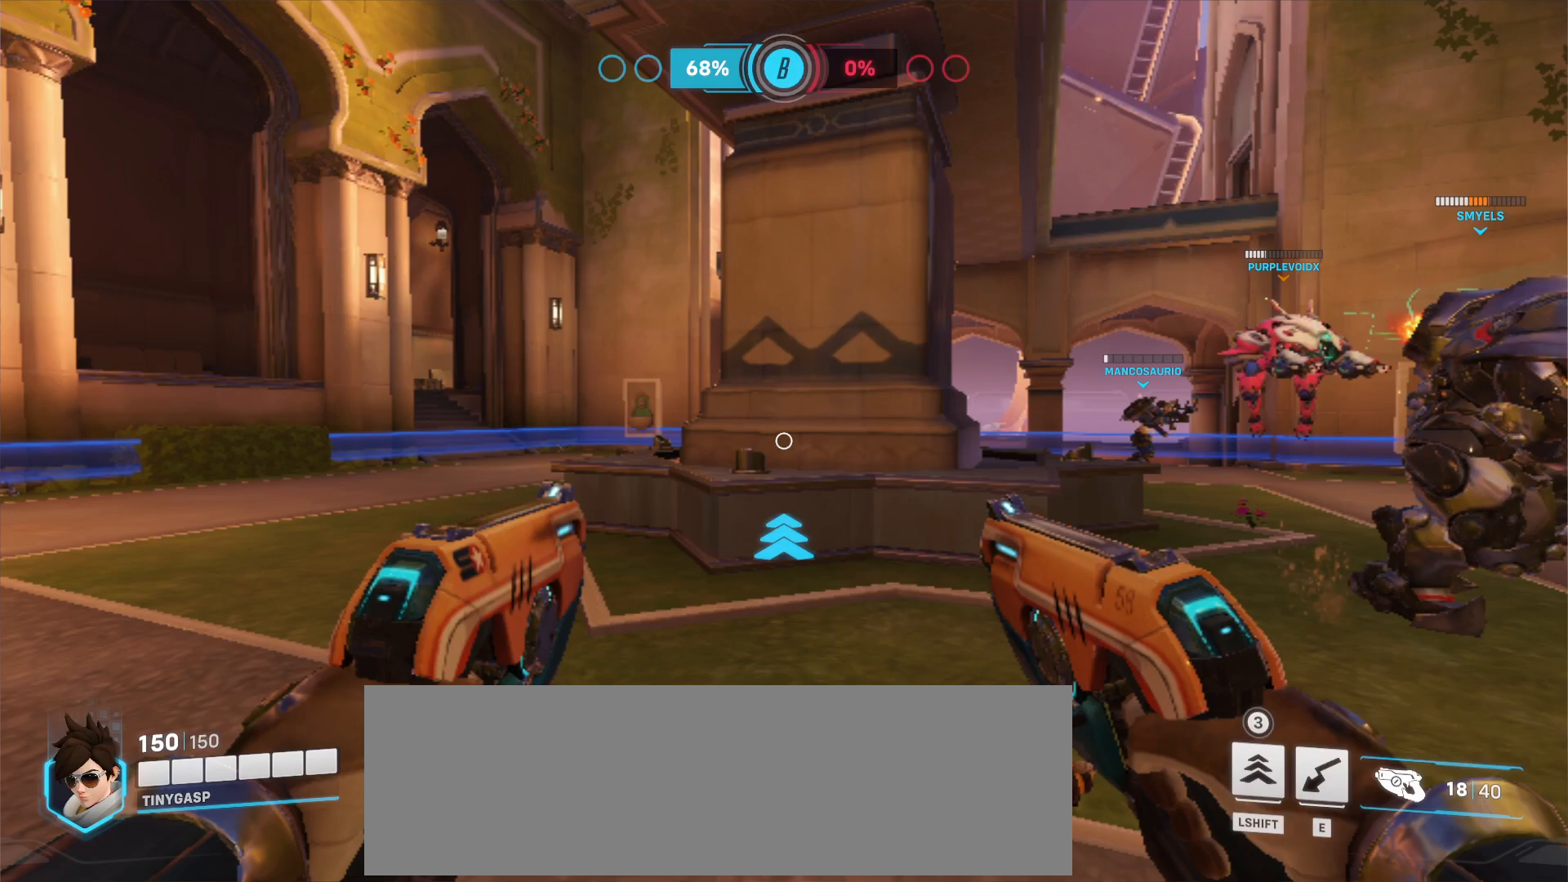
{"keys": ["a"], "mouse": [], "events": []}